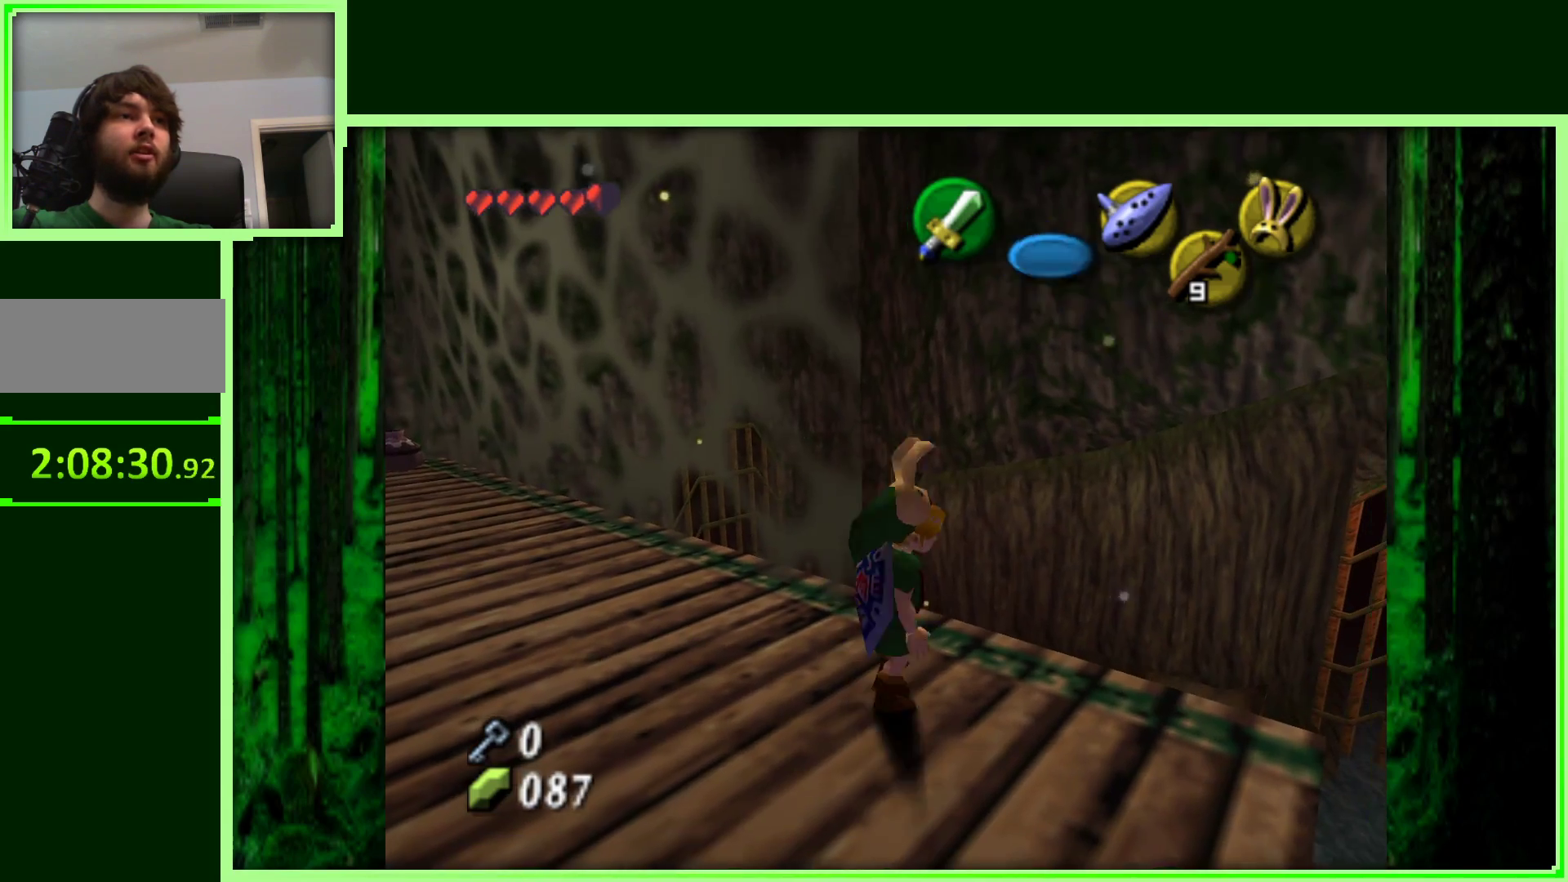
Gameplay with a controller (Nintendo layout); each line is a JSON object with the inputs held at the frame after it. "events" lists button and stick changes between this image and that frame as [ms after this image, input, new state], when the widget could be followed in between. Not read: L3 R3.
{"buttons": [], "left_stick": "center", "events": [[50, "left_stick", "up"], [383, "left_stick", "center"]]}
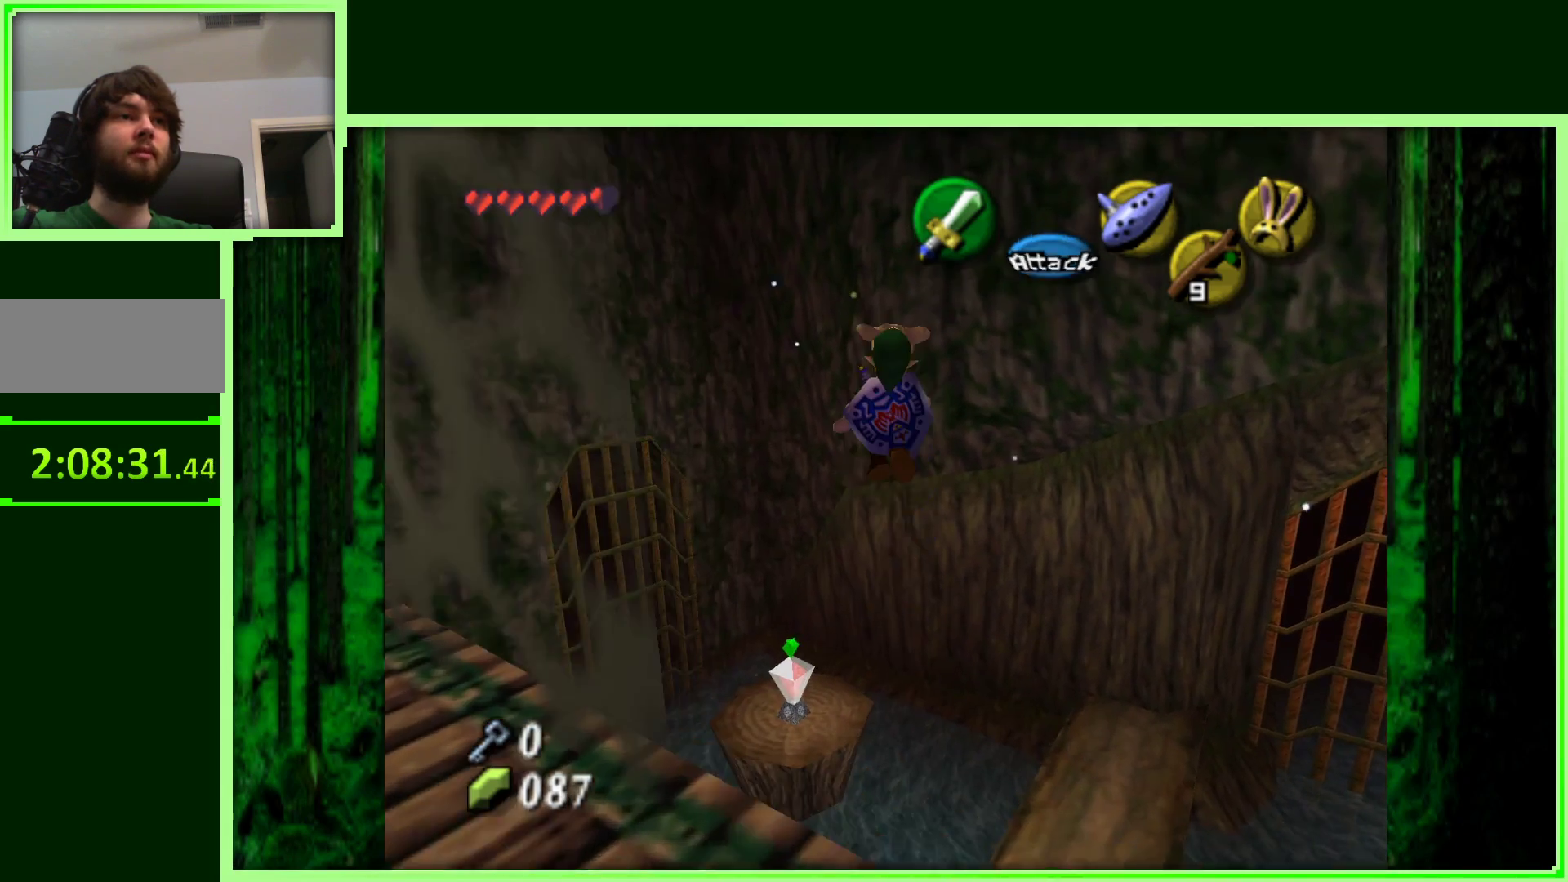
{"buttons": [], "left_stick": "down-right", "events": [[33, "left_stick", "down"], [367, "left_stick", "down-right"]]}
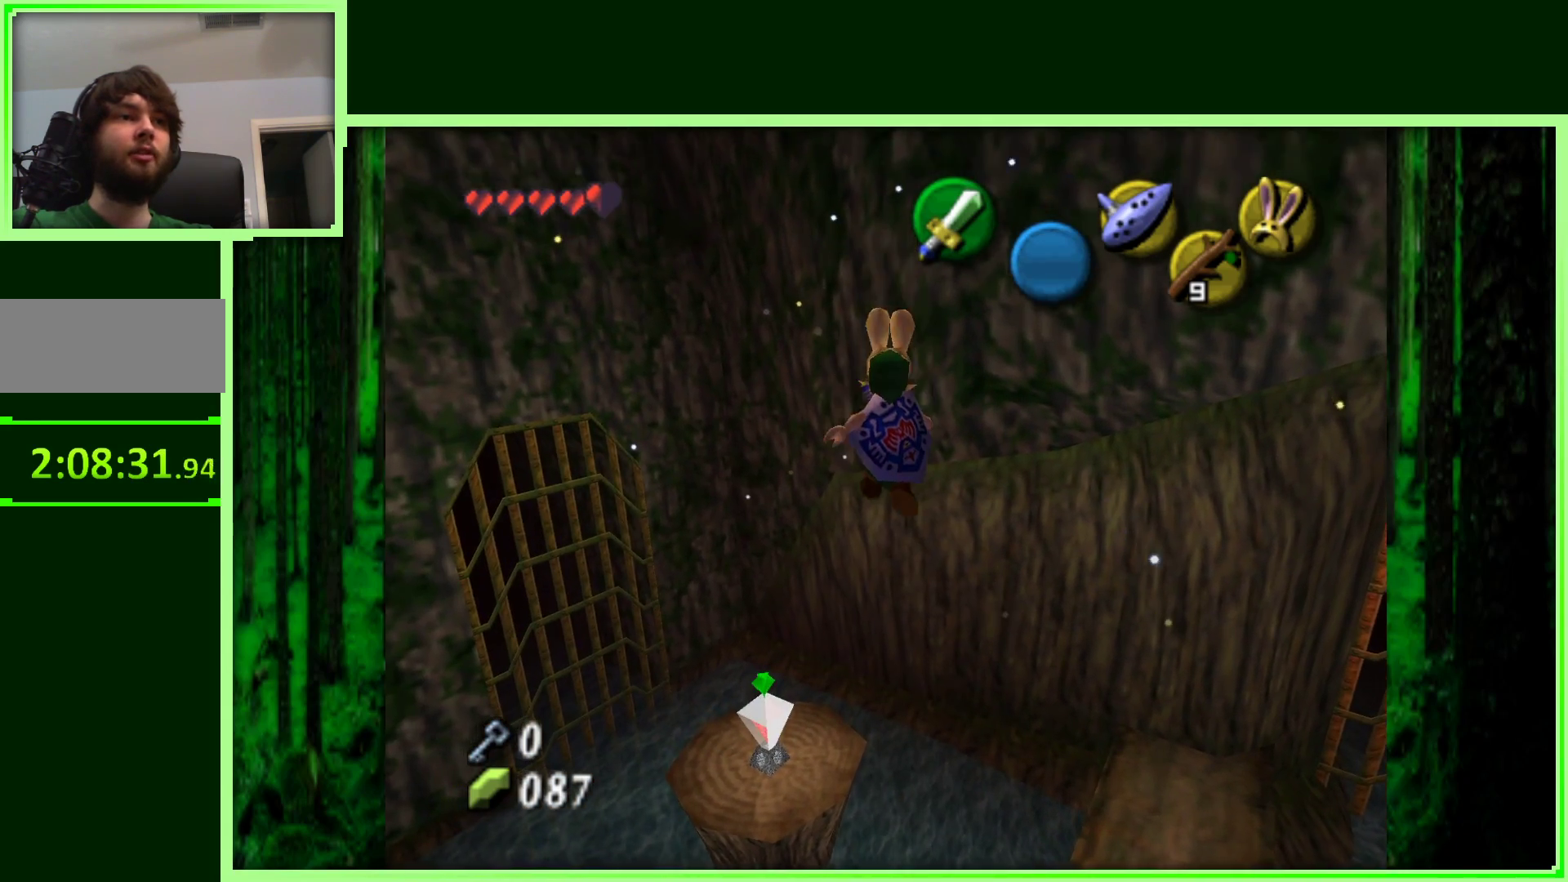
{"buttons": [], "left_stick": "down-right", "events": []}
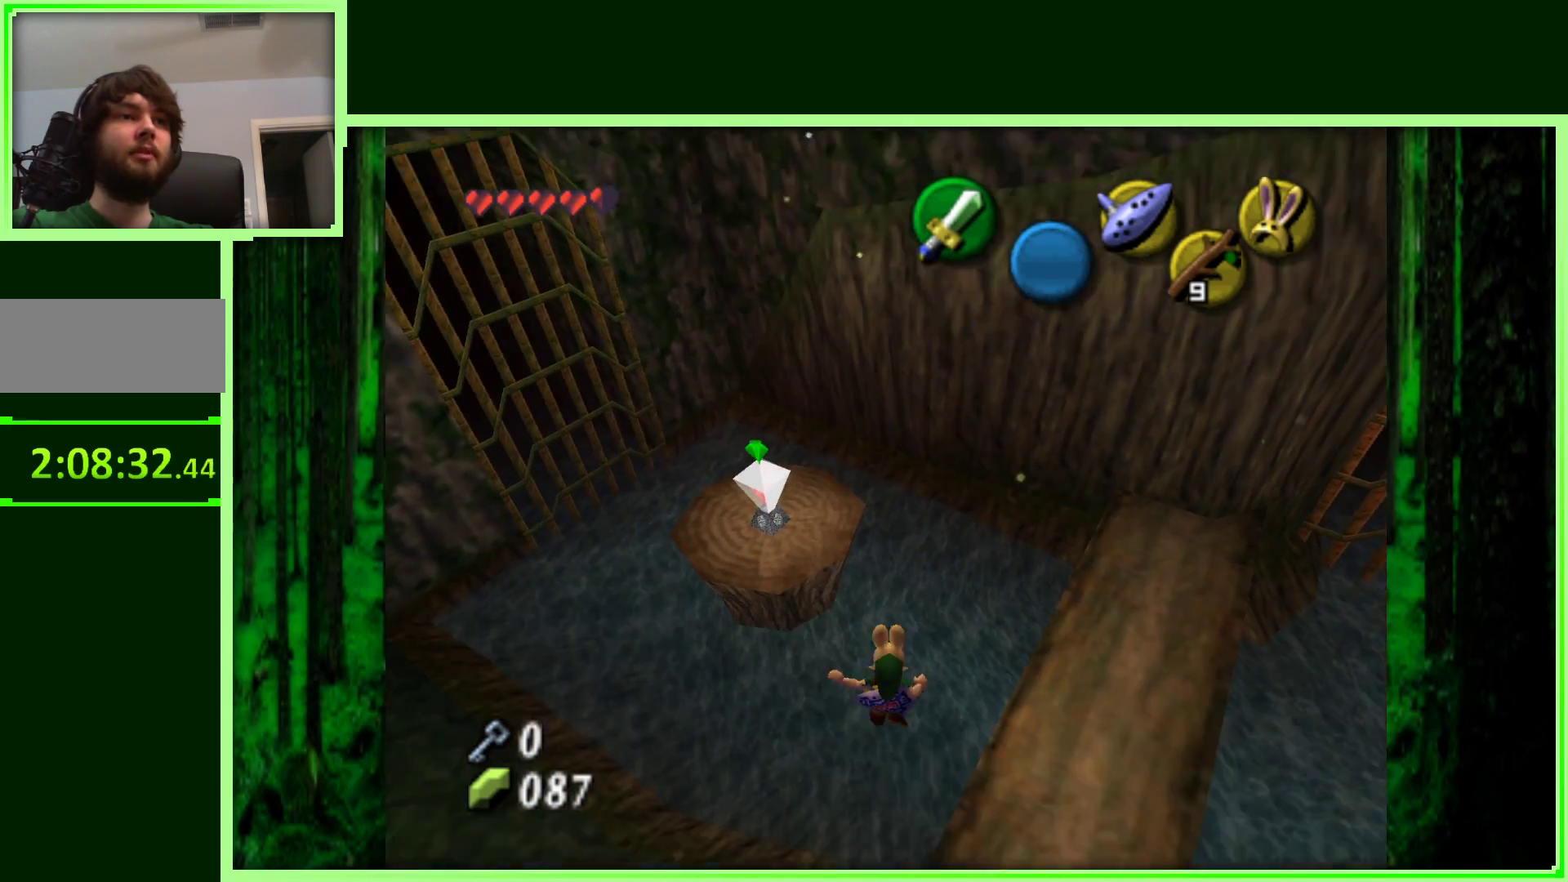
{"buttons": [], "left_stick": "down-left", "events": [[433, "left_stick", "down-left"]]}
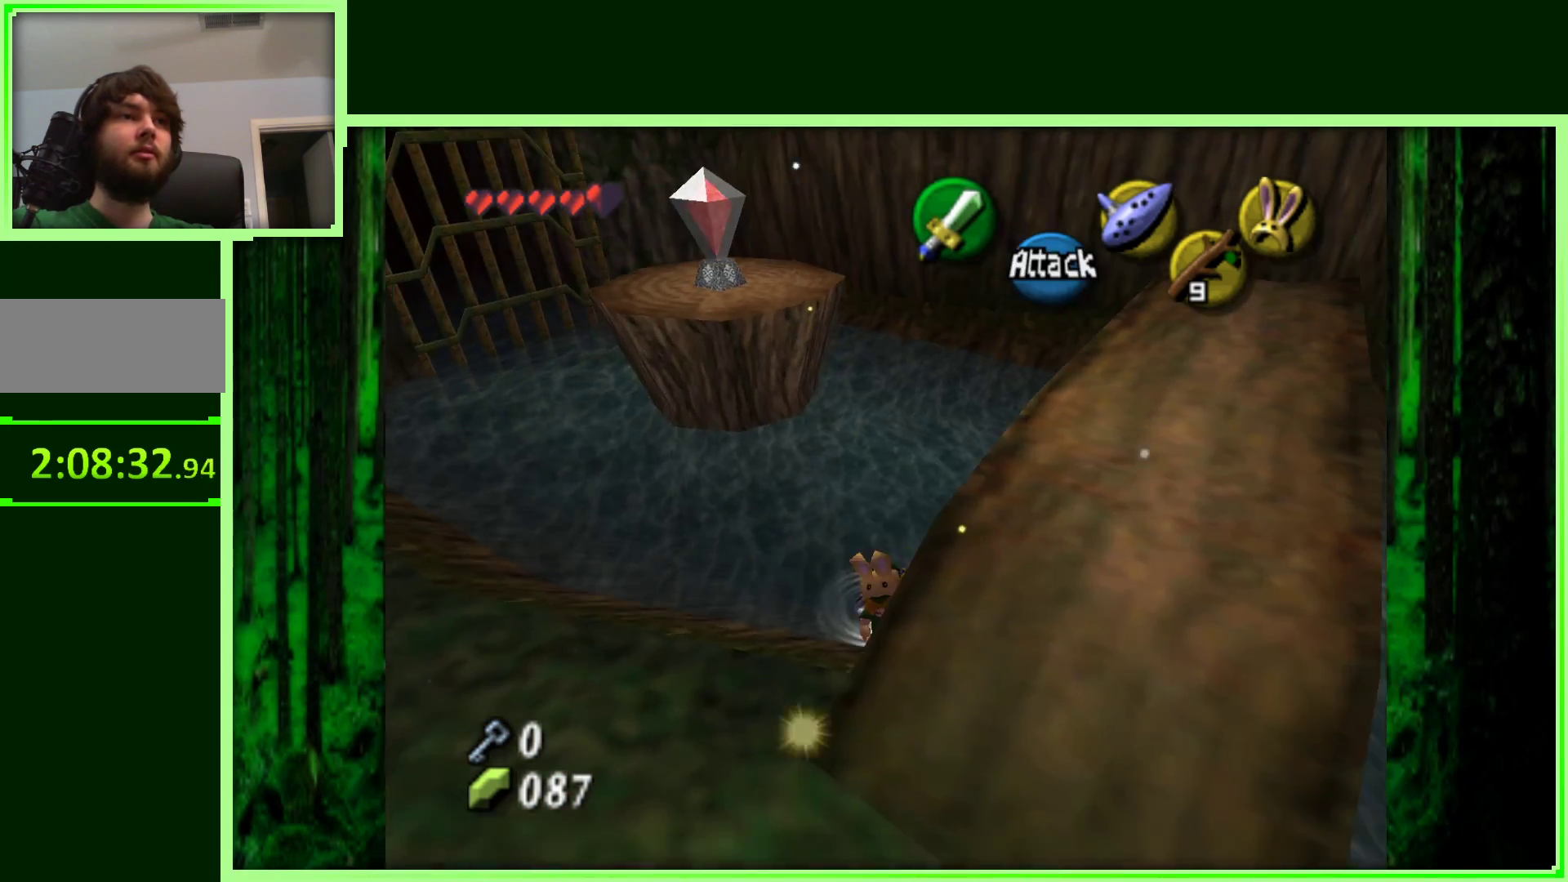
{"buttons": [], "left_stick": "center", "events": [[167, "left_stick", "left"], [383, "left_stick", "center"]]}
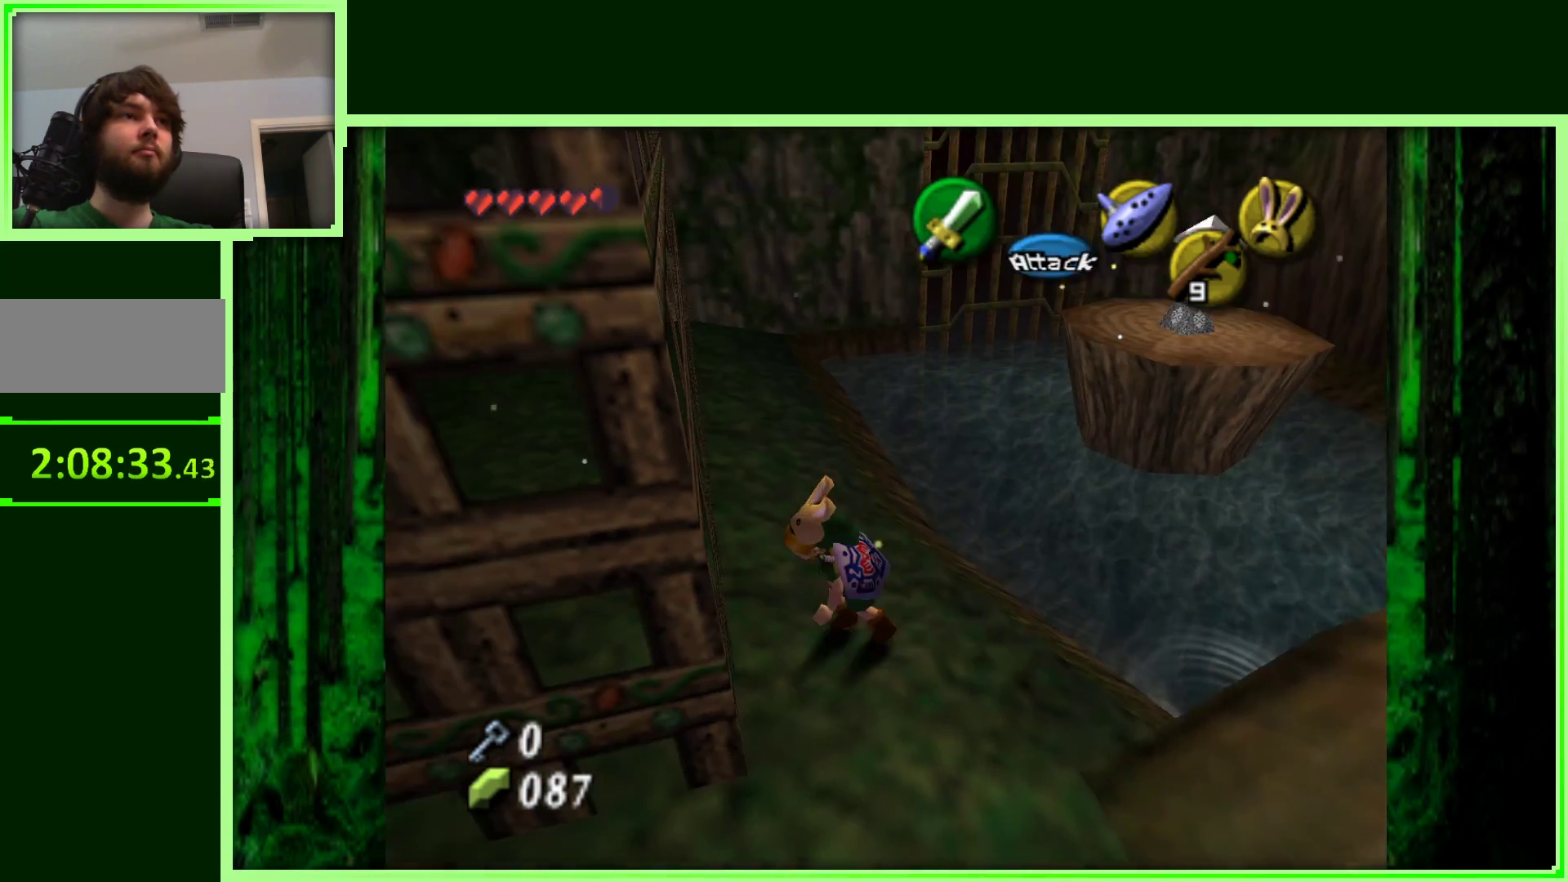
{"buttons": [], "left_stick": "down-right", "events": [[83, "left_stick", "down"], [367, "left_stick", "down-right"]]}
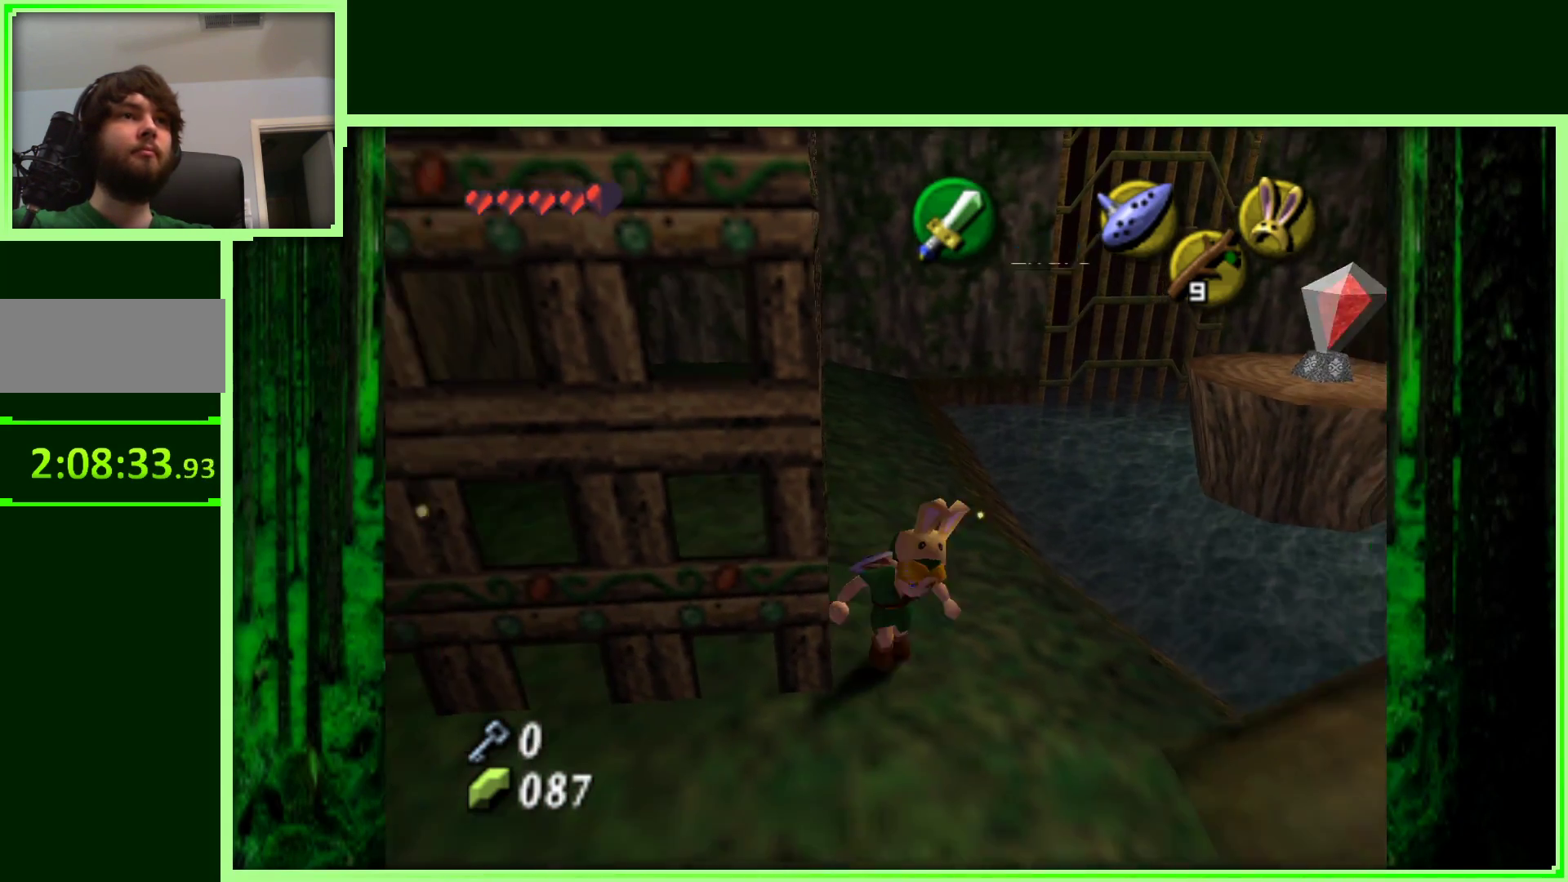
{"buttons": [], "left_stick": "up-right", "events": [[83, "left_stick", "right"], [183, "left_stick", "up-right"]]}
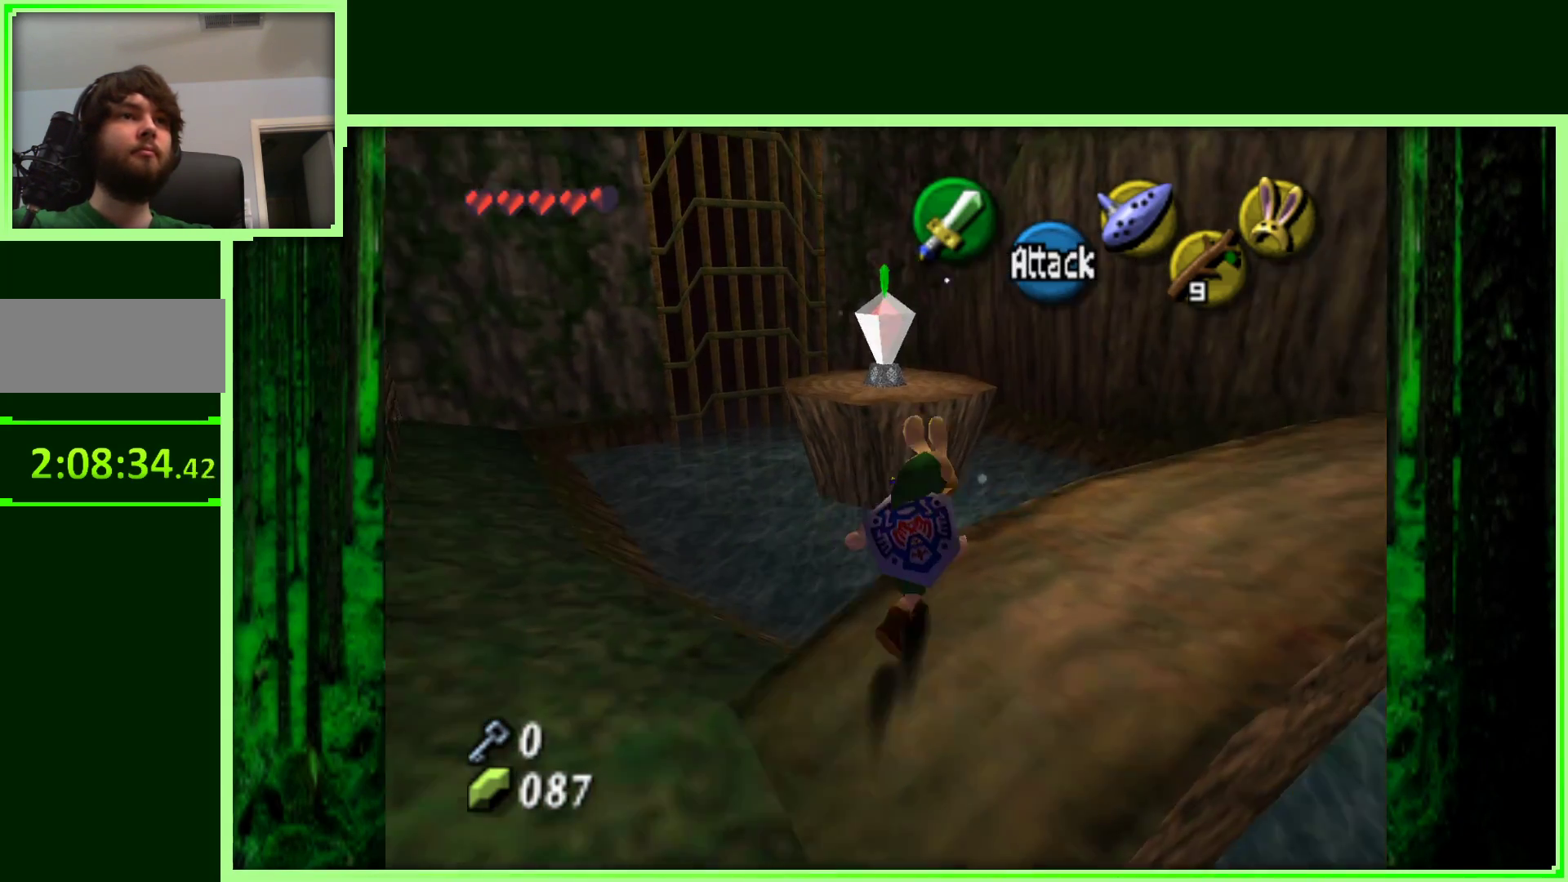
{"buttons": [], "left_stick": "center", "events": [[150, "left_stick", "right"], [450, "left_stick", "center"]]}
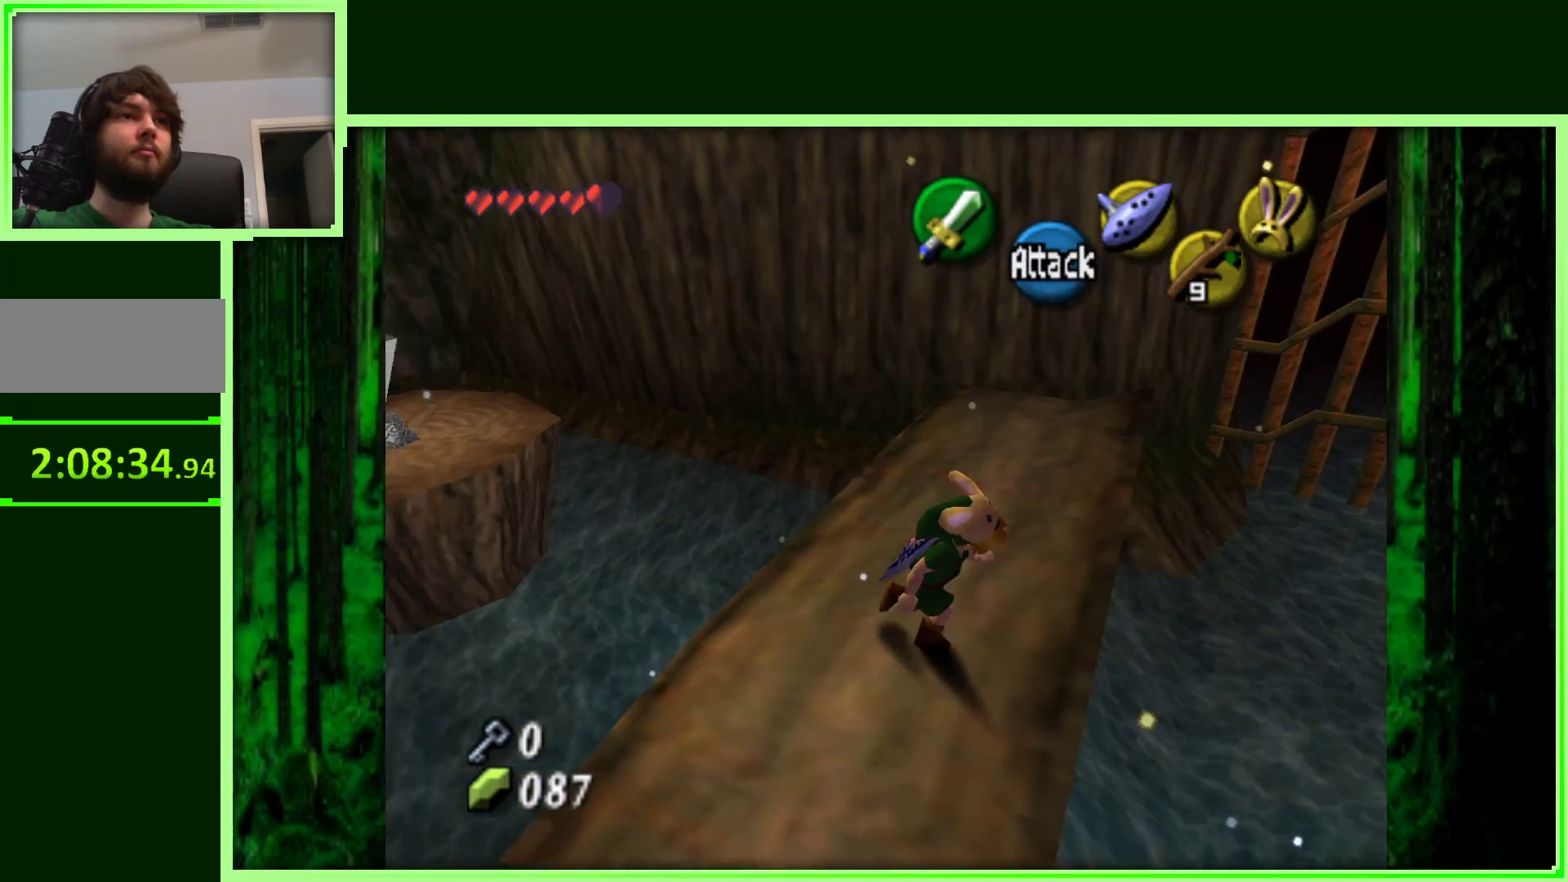
{"buttons": [], "left_stick": "up-left", "events": [[367, "left_stick", "up-left"]]}
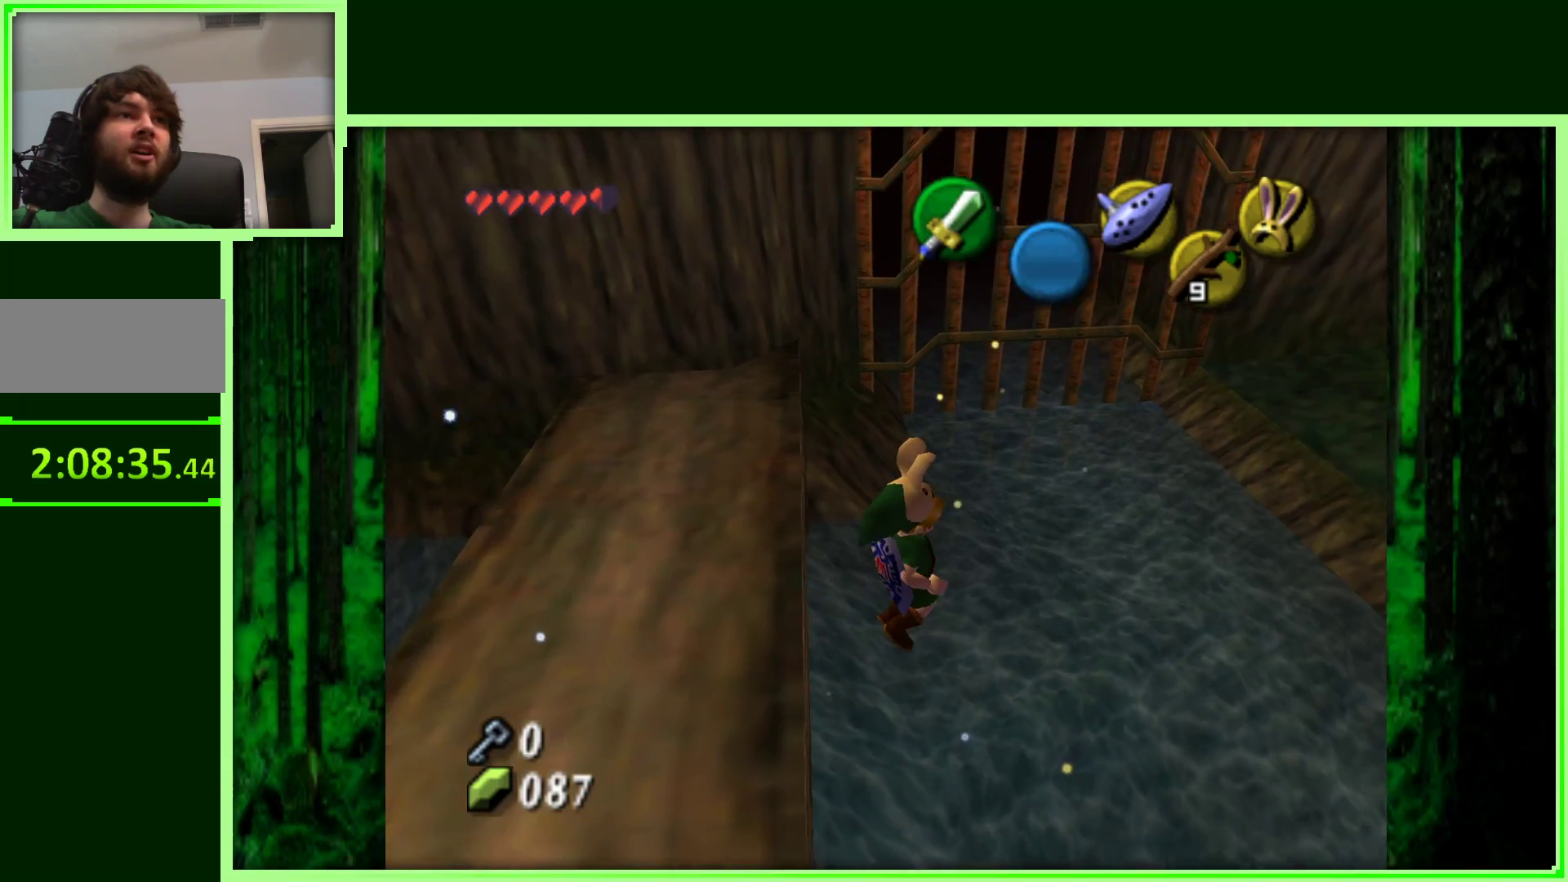
{"buttons": [], "left_stick": "right", "events": [[150, "left_stick", "down-left"], [300, "left_stick", "center"], [367, "left_stick", "right"]]}
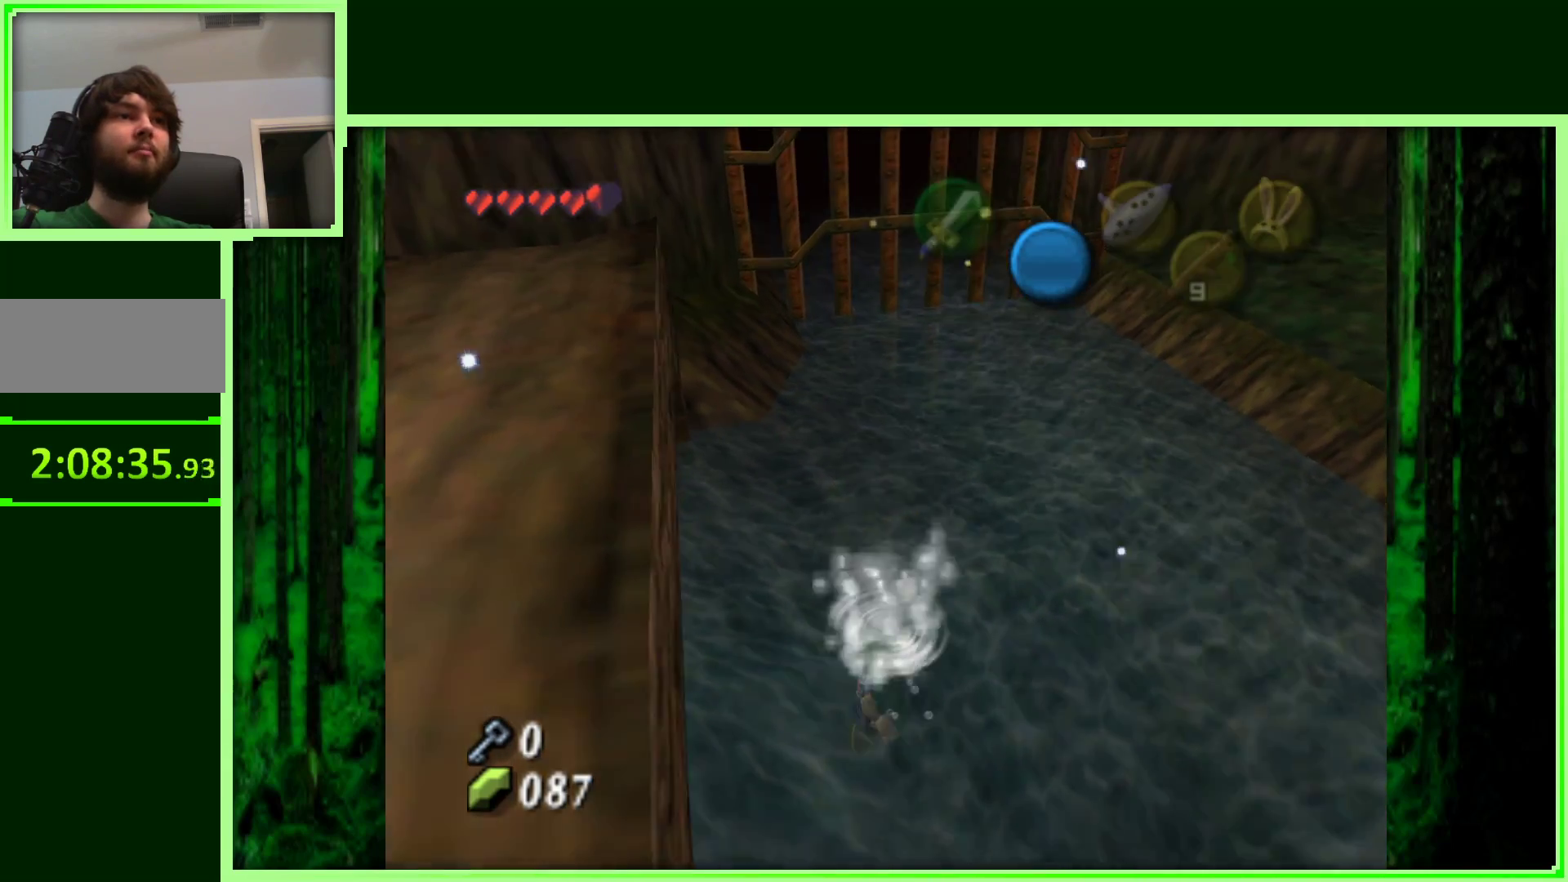
{"buttons": [], "left_stick": "right", "events": []}
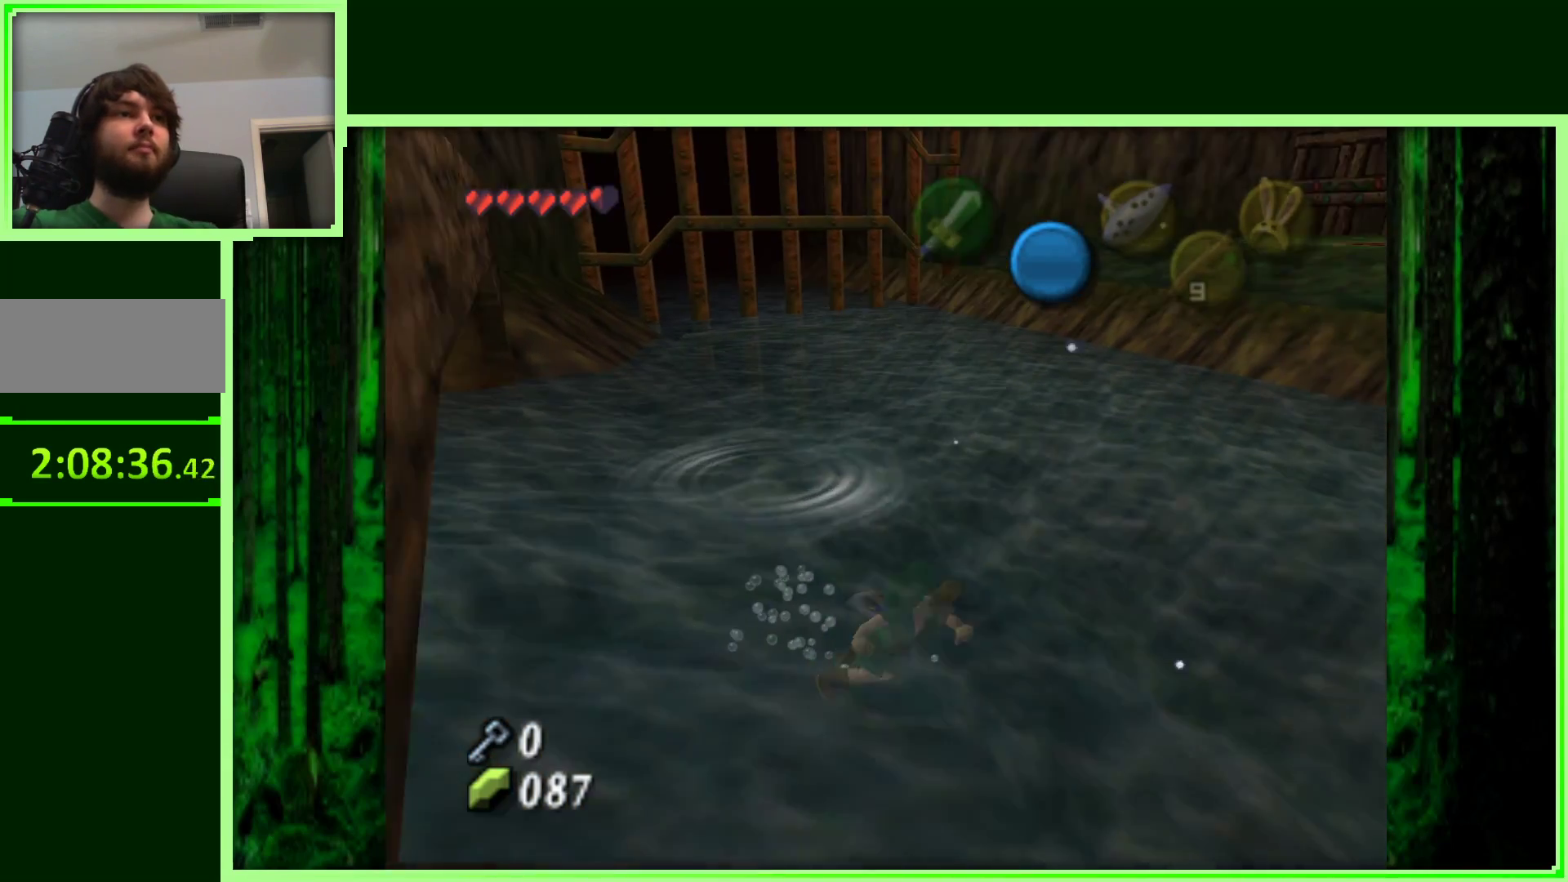
{"buttons": [], "left_stick": "up-right", "events": [[200, "left_stick", "up-right"]]}
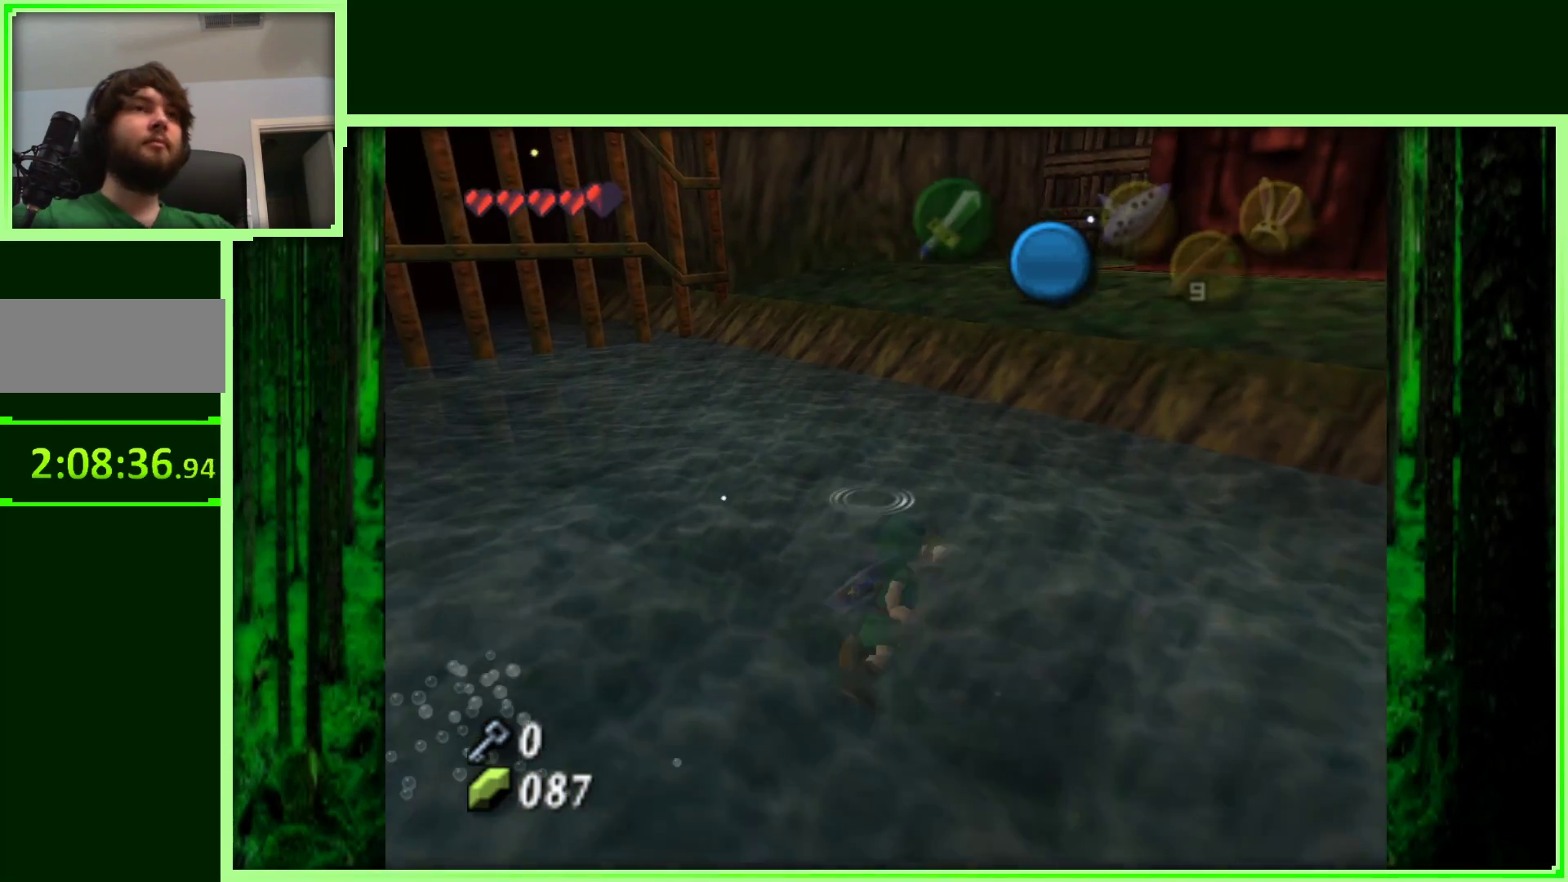
{"buttons": [], "left_stick": "up-right", "events": []}
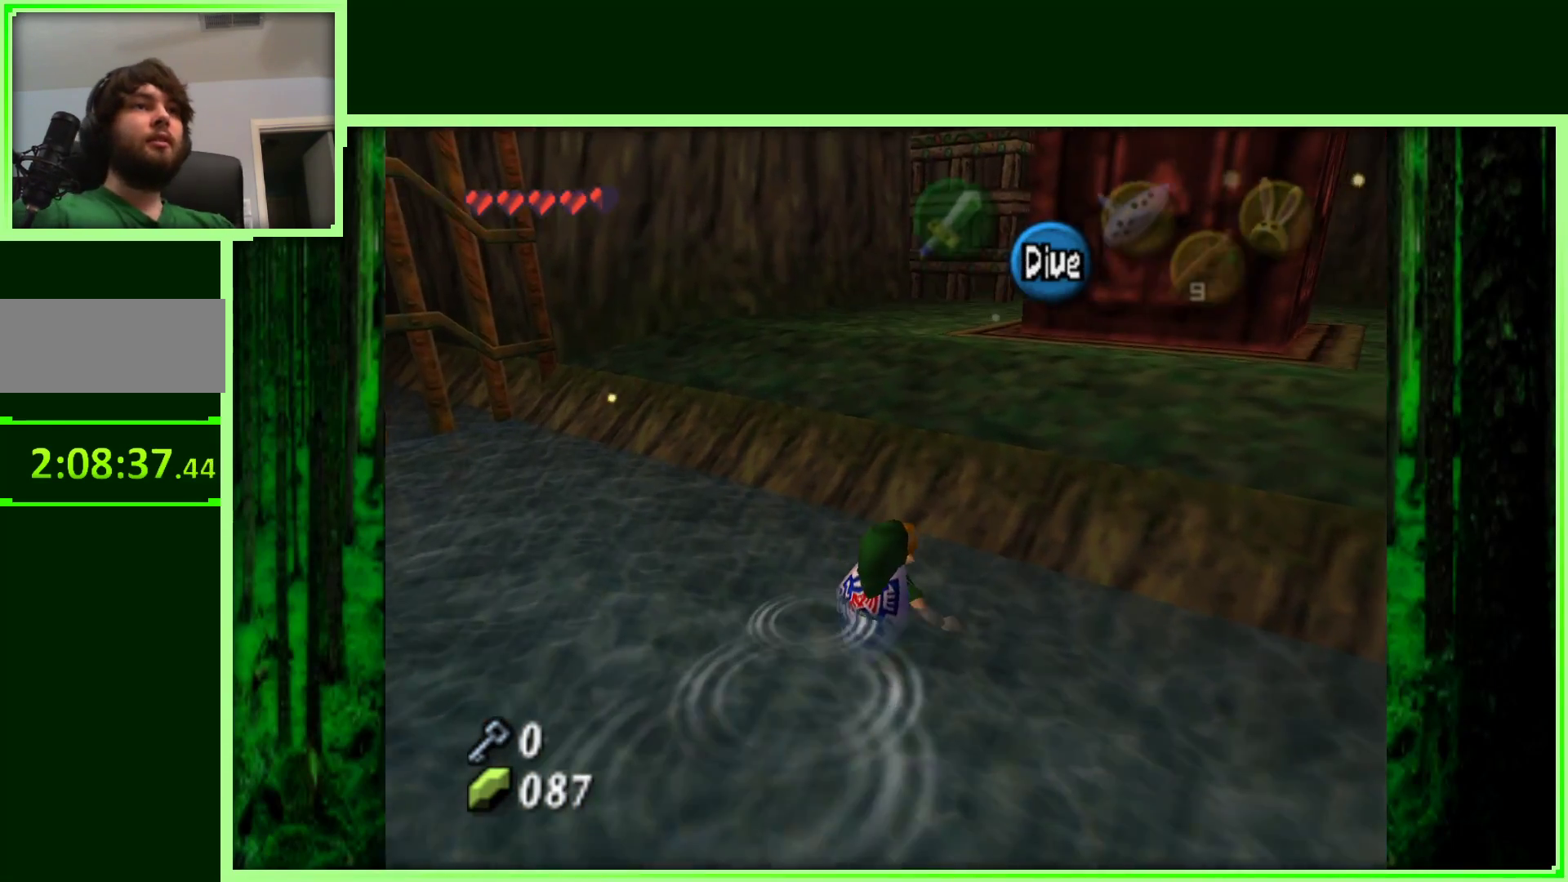
{"buttons": [], "left_stick": "up-right", "events": []}
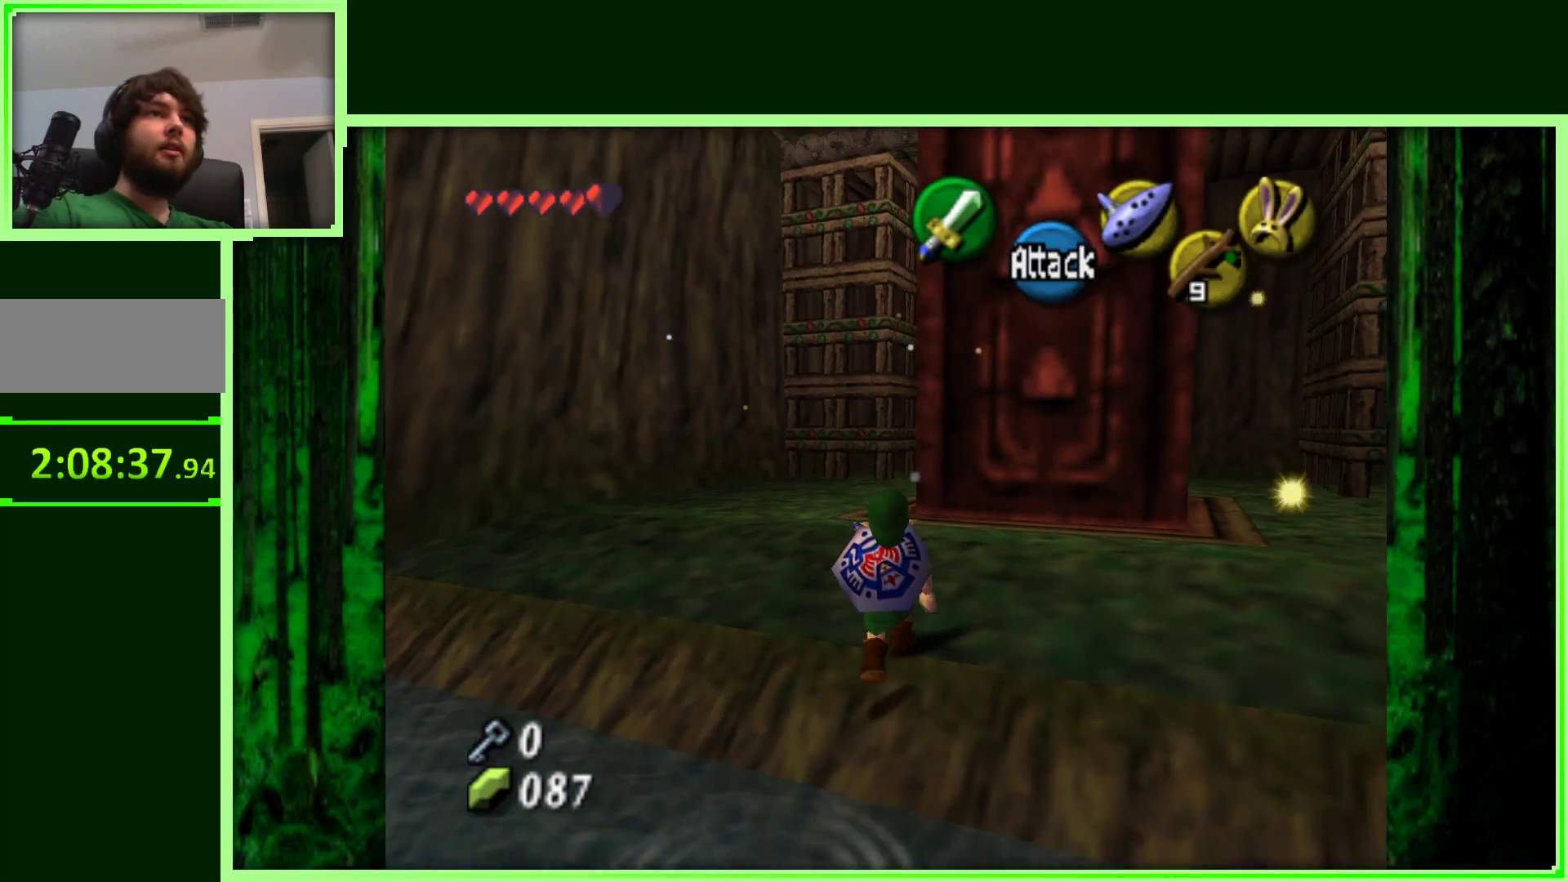
{"buttons": [], "left_stick": "down-right", "events": [[117, "left_stick", "down-right"], [233, "left_stick", "center"], [417, "left_stick", "down-right"]]}
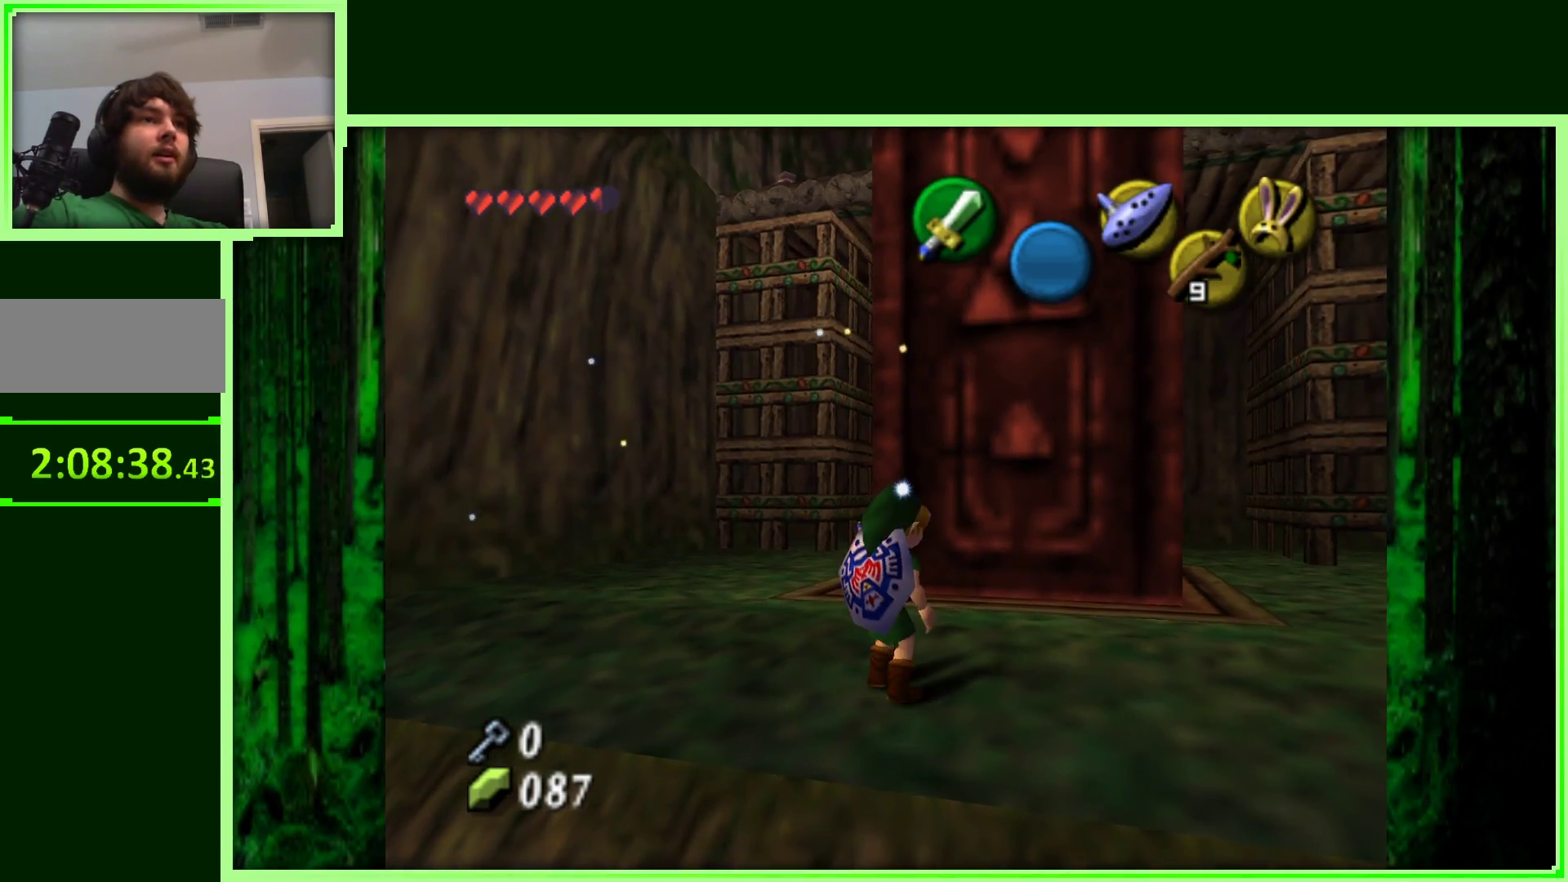
{"buttons": [], "left_stick": "center", "events": [[50, "left_stick", "center"], [200, "Z", "down"], [400, "Z", "up"]]}
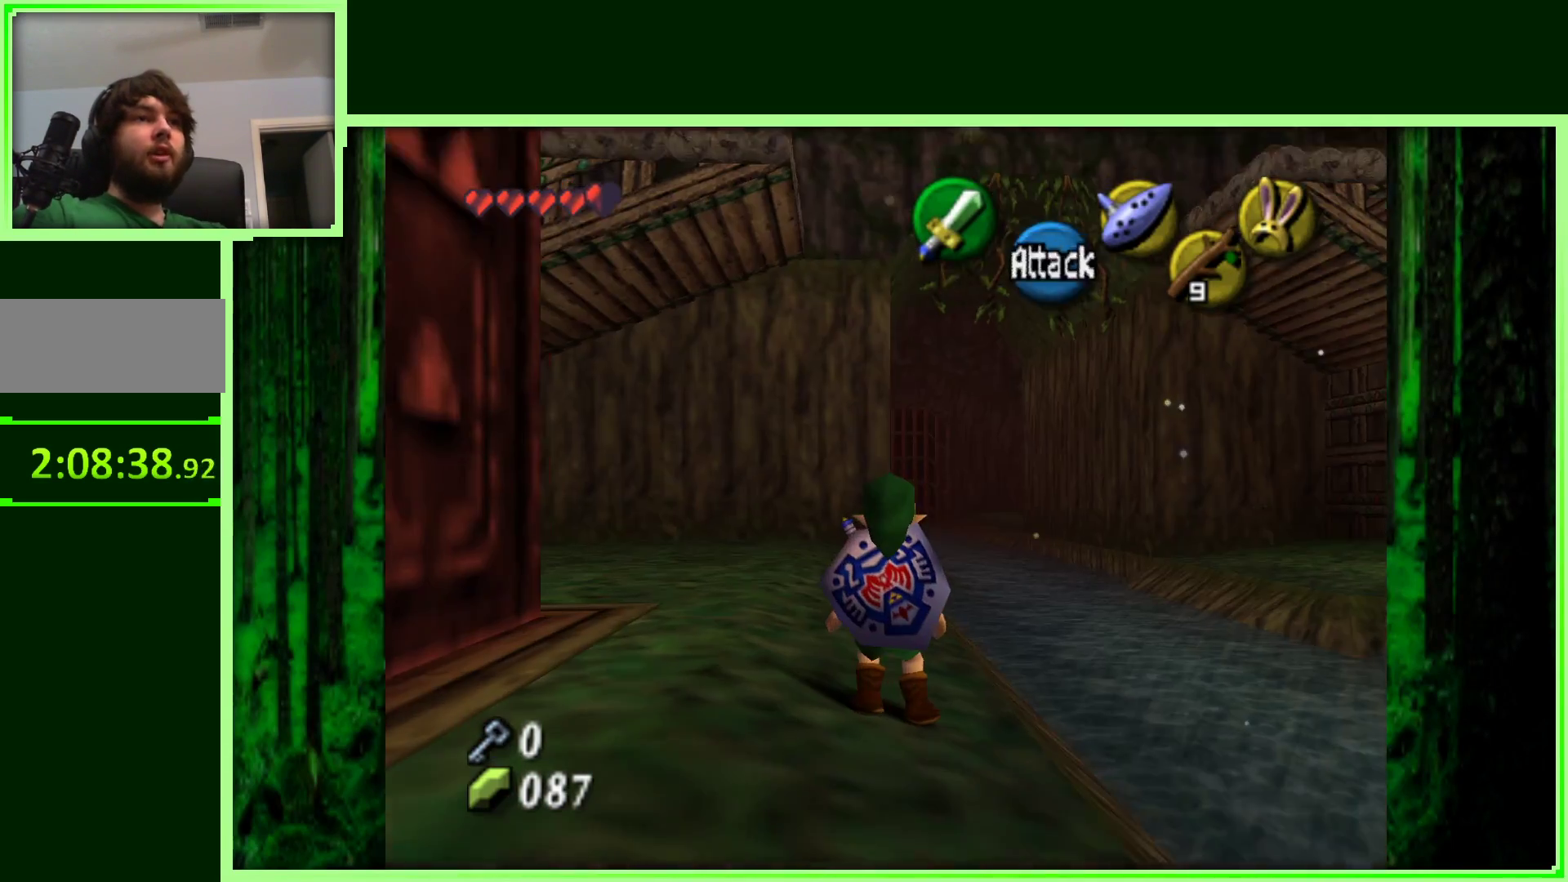
{"buttons": [], "left_stick": "down-left", "events": [[250, "left_stick", "down"], [400, "left_stick", "down-left"]]}
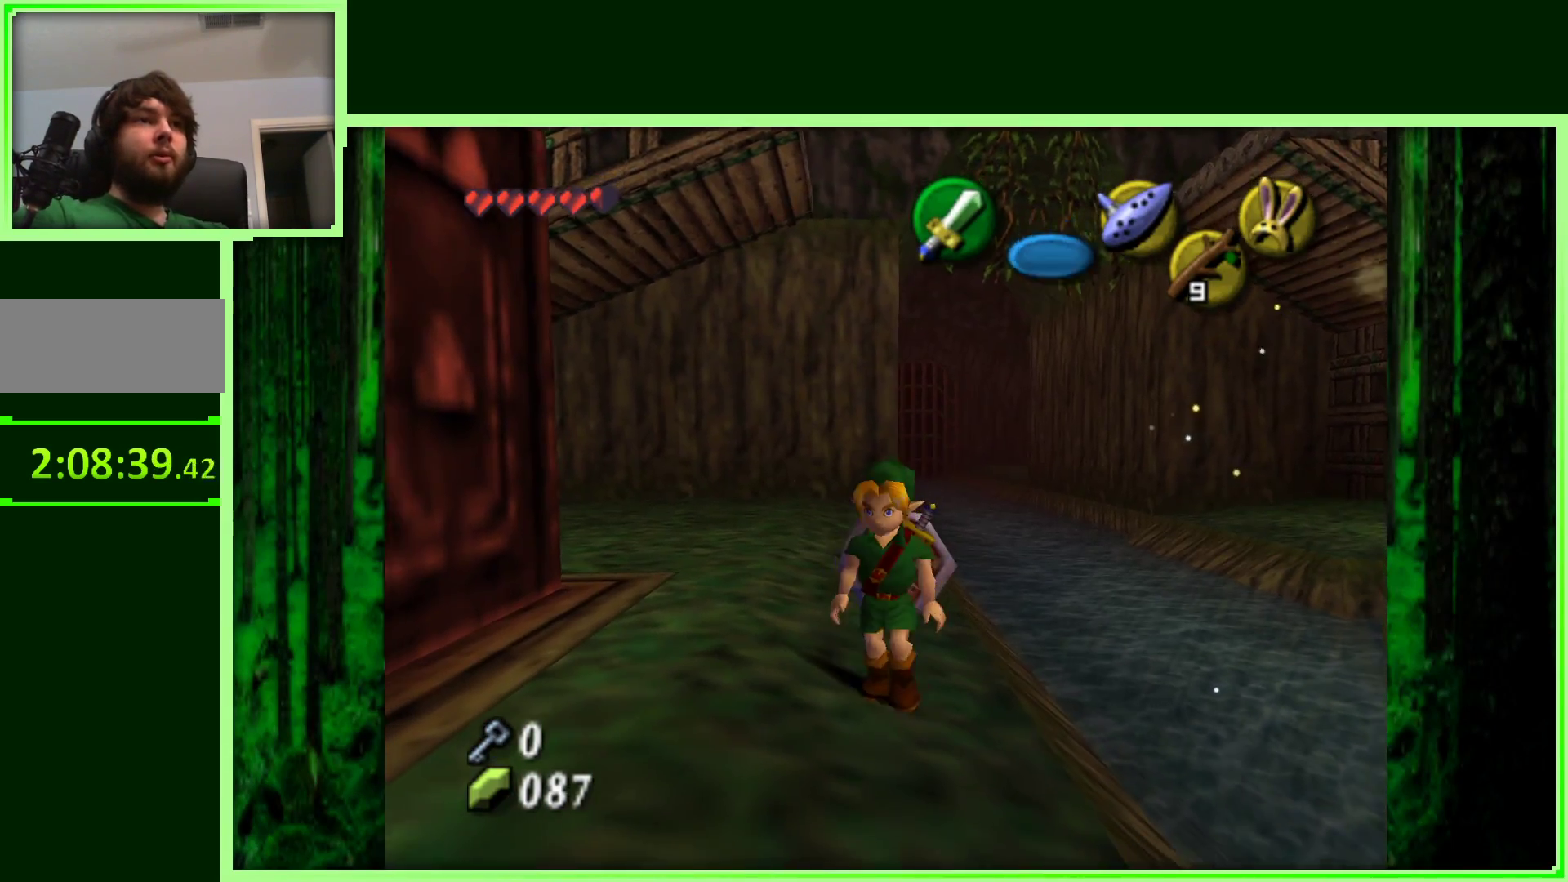
{"buttons": [], "left_stick": "left", "events": [[300, "left_stick", "left"]]}
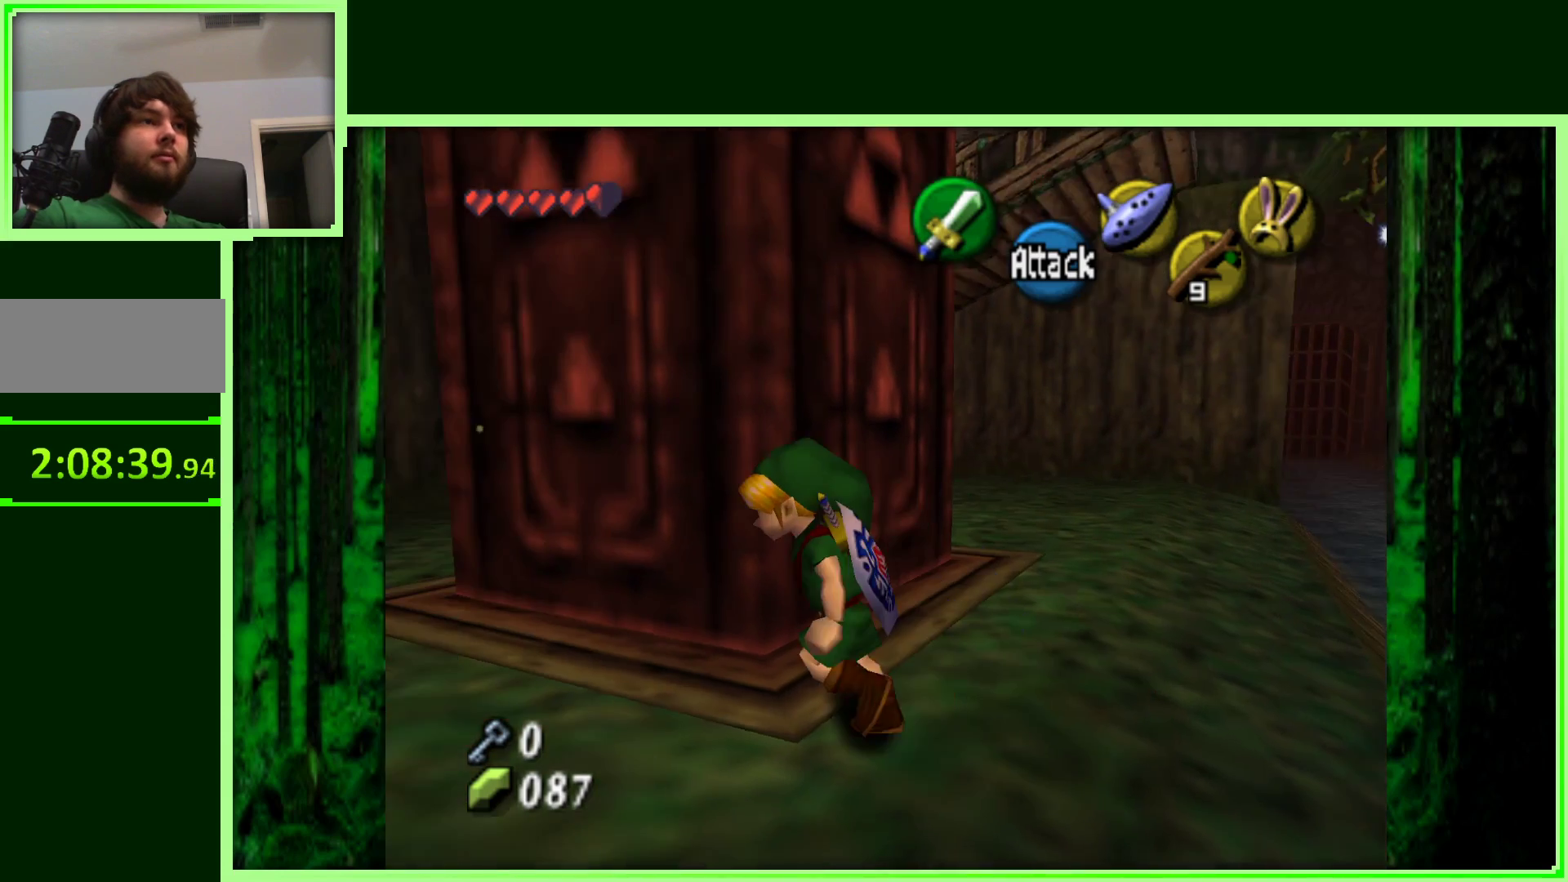
{"buttons": [], "left_stick": "up-left", "events": [[33, "left_stick", "up-left"]]}
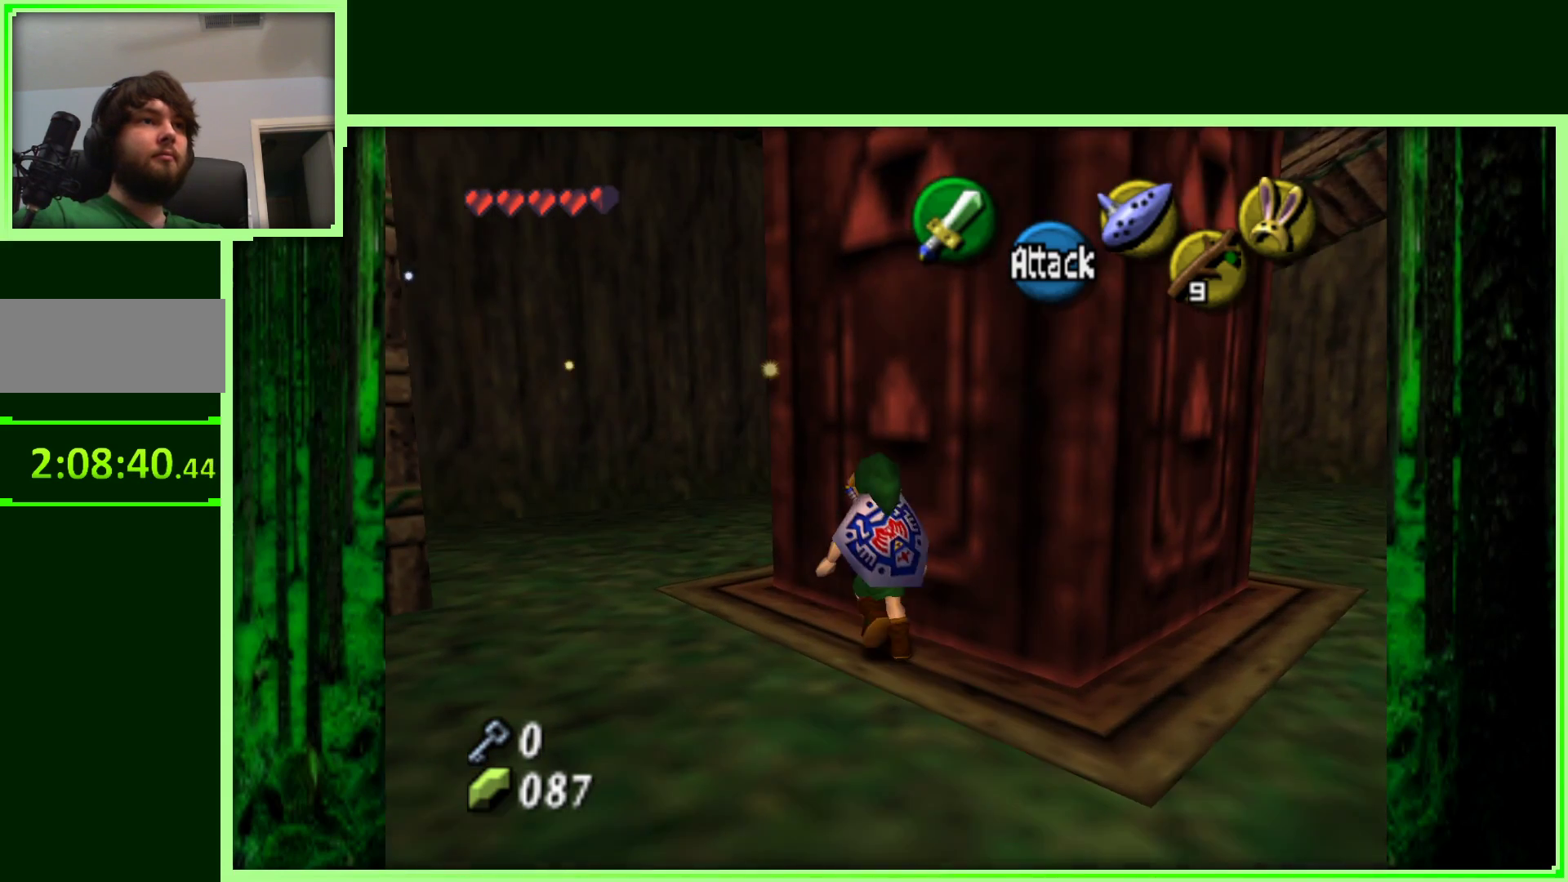
{"buttons": [], "left_stick": "up", "events": [[350, "left_stick", "up"]]}
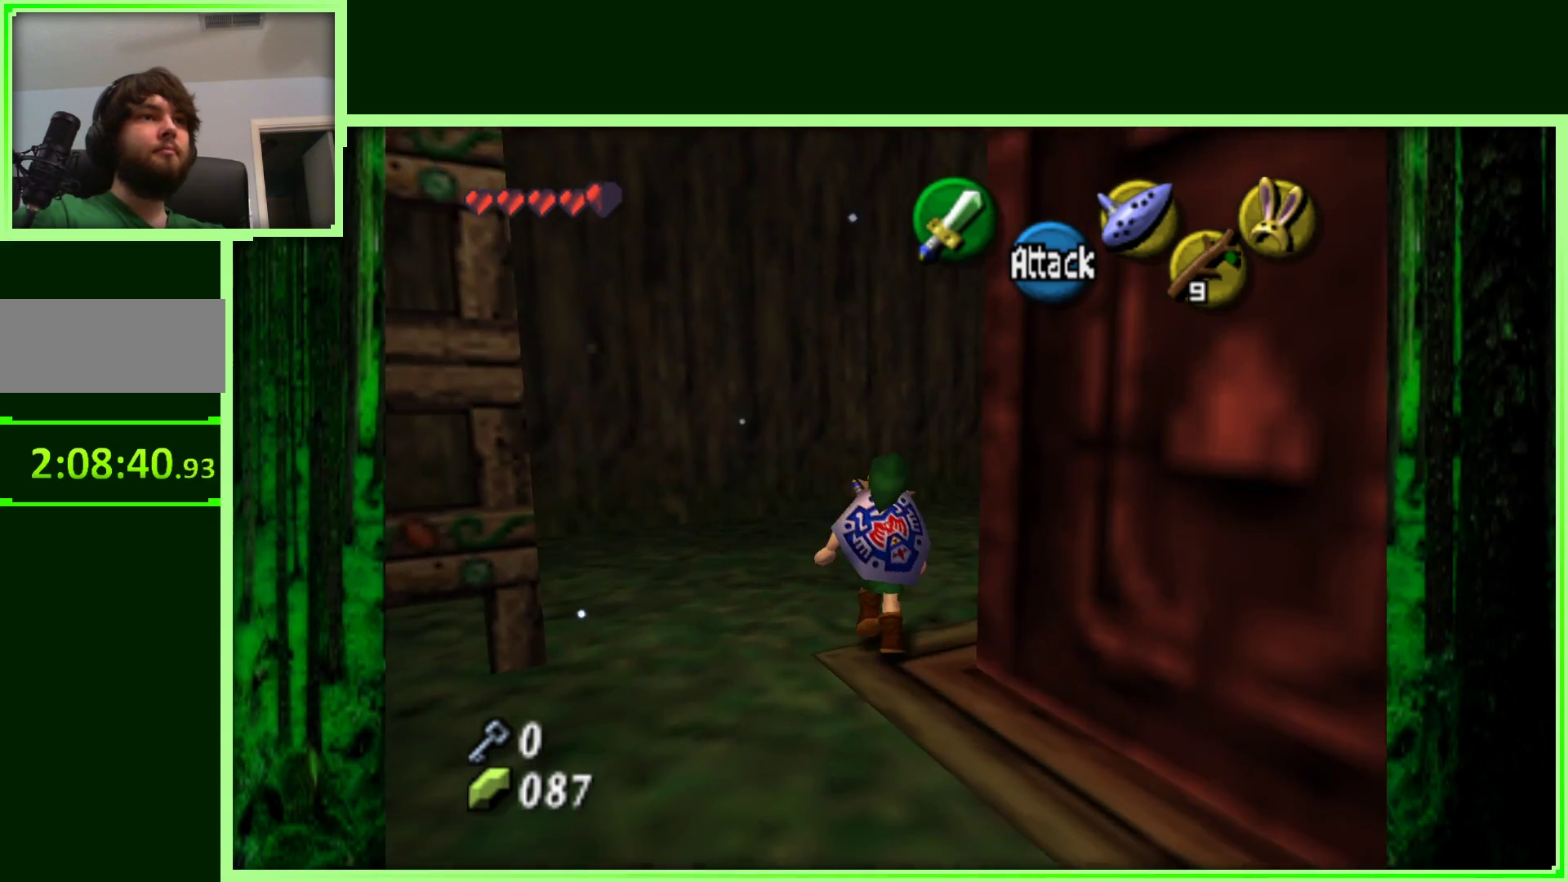
{"buttons": ["Z"], "left_stick": "center", "events": [[150, "left_stick", "right"], [383, "Z", "down"], [383, "left_stick", "center"]]}
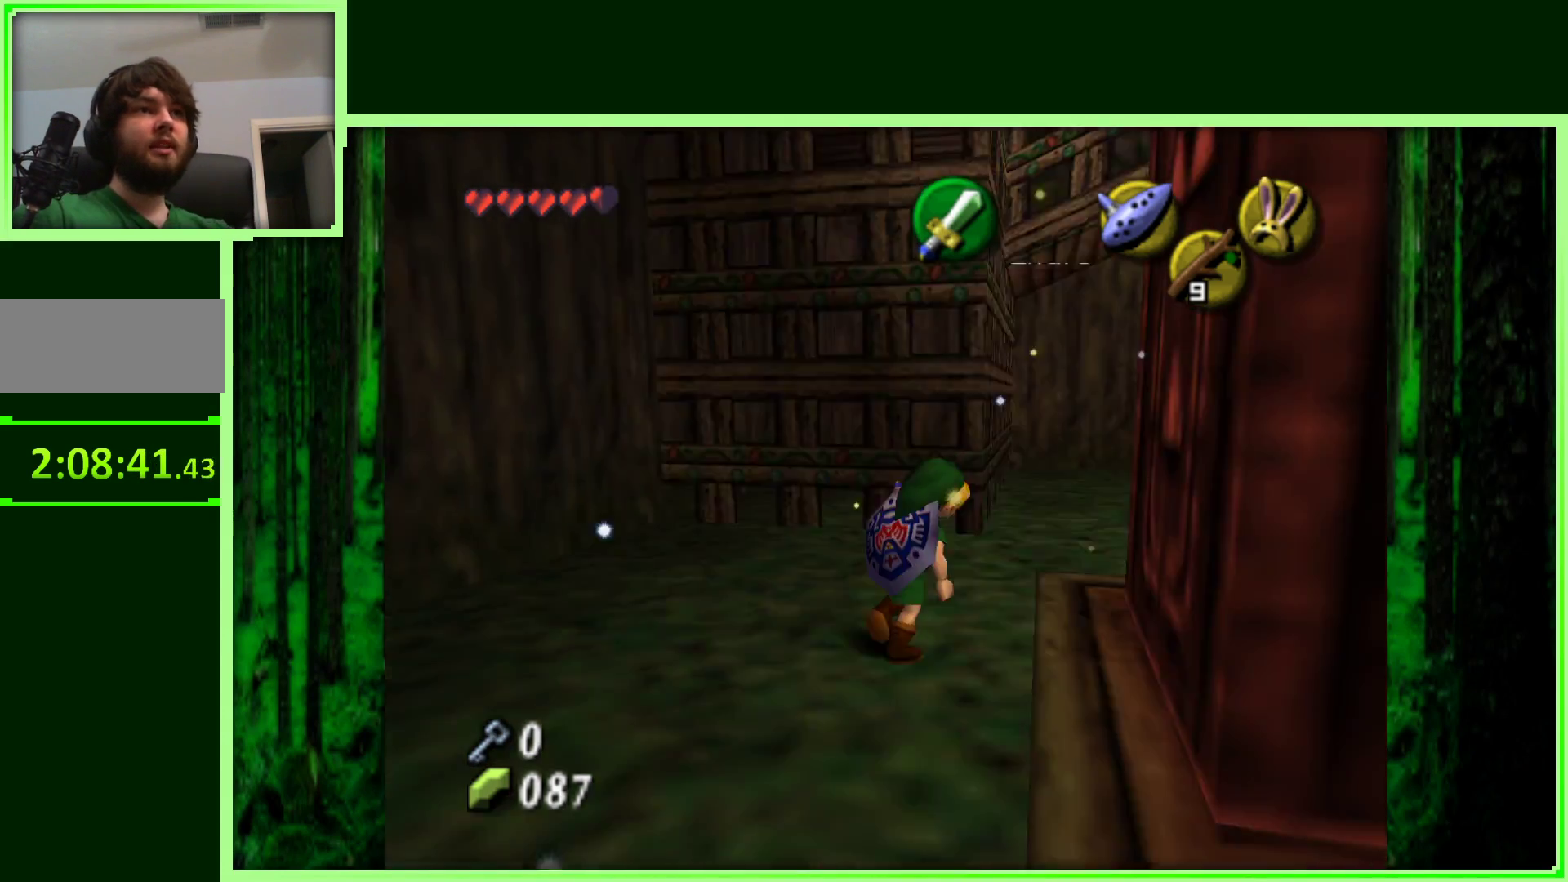
{"buttons": [], "left_stick": "up", "events": [[50, "Z", "up"], [417, "left_stick", "up"]]}
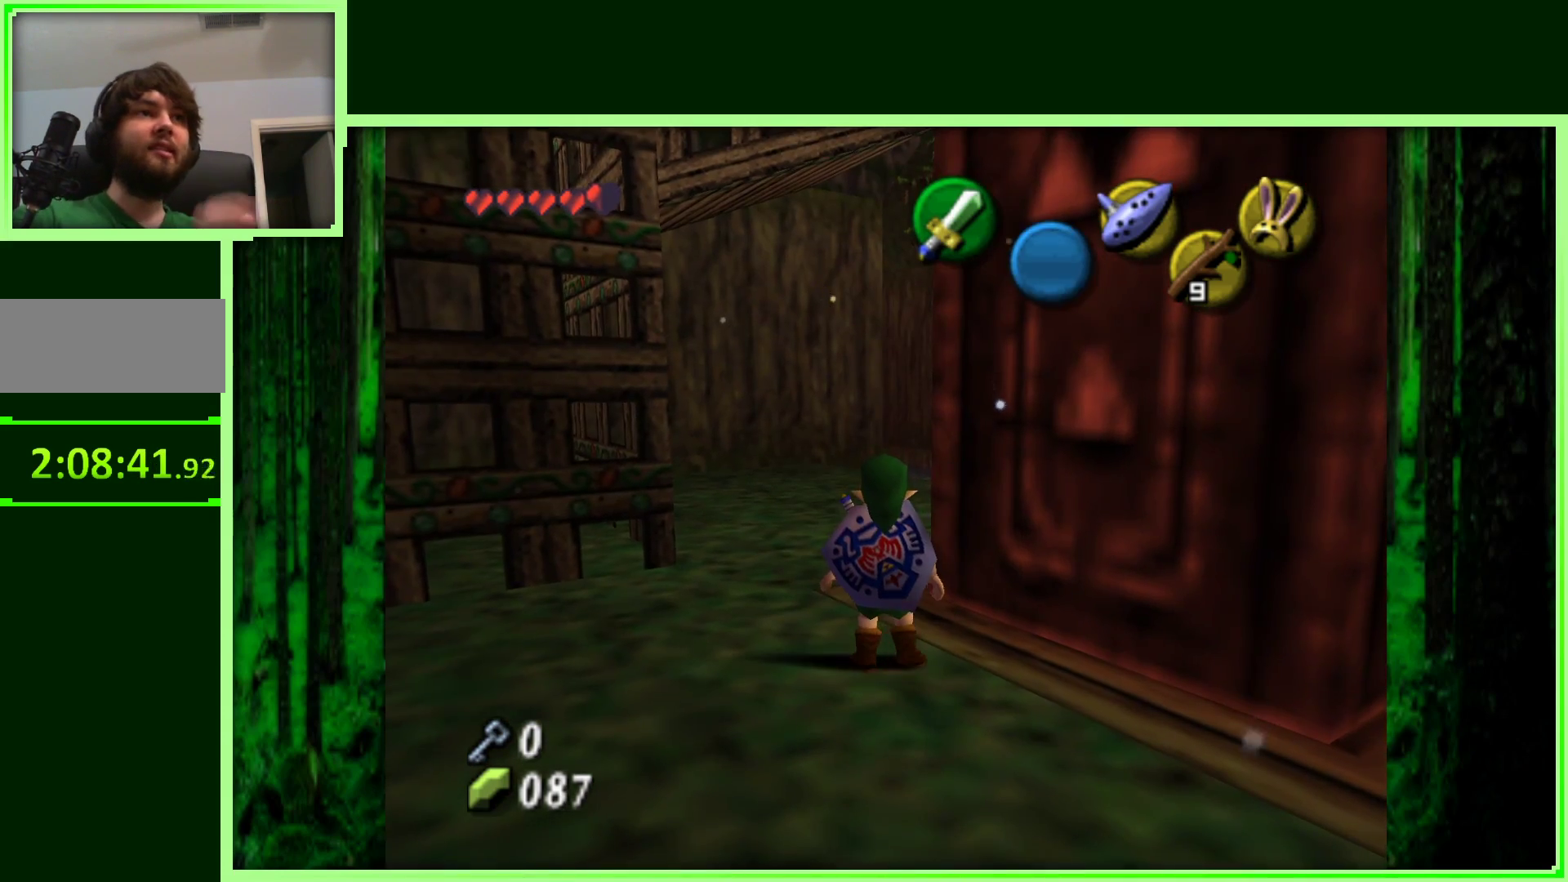
{"buttons": [], "left_stick": "up-right", "events": [[500, "left_stick", "up-right"]]}
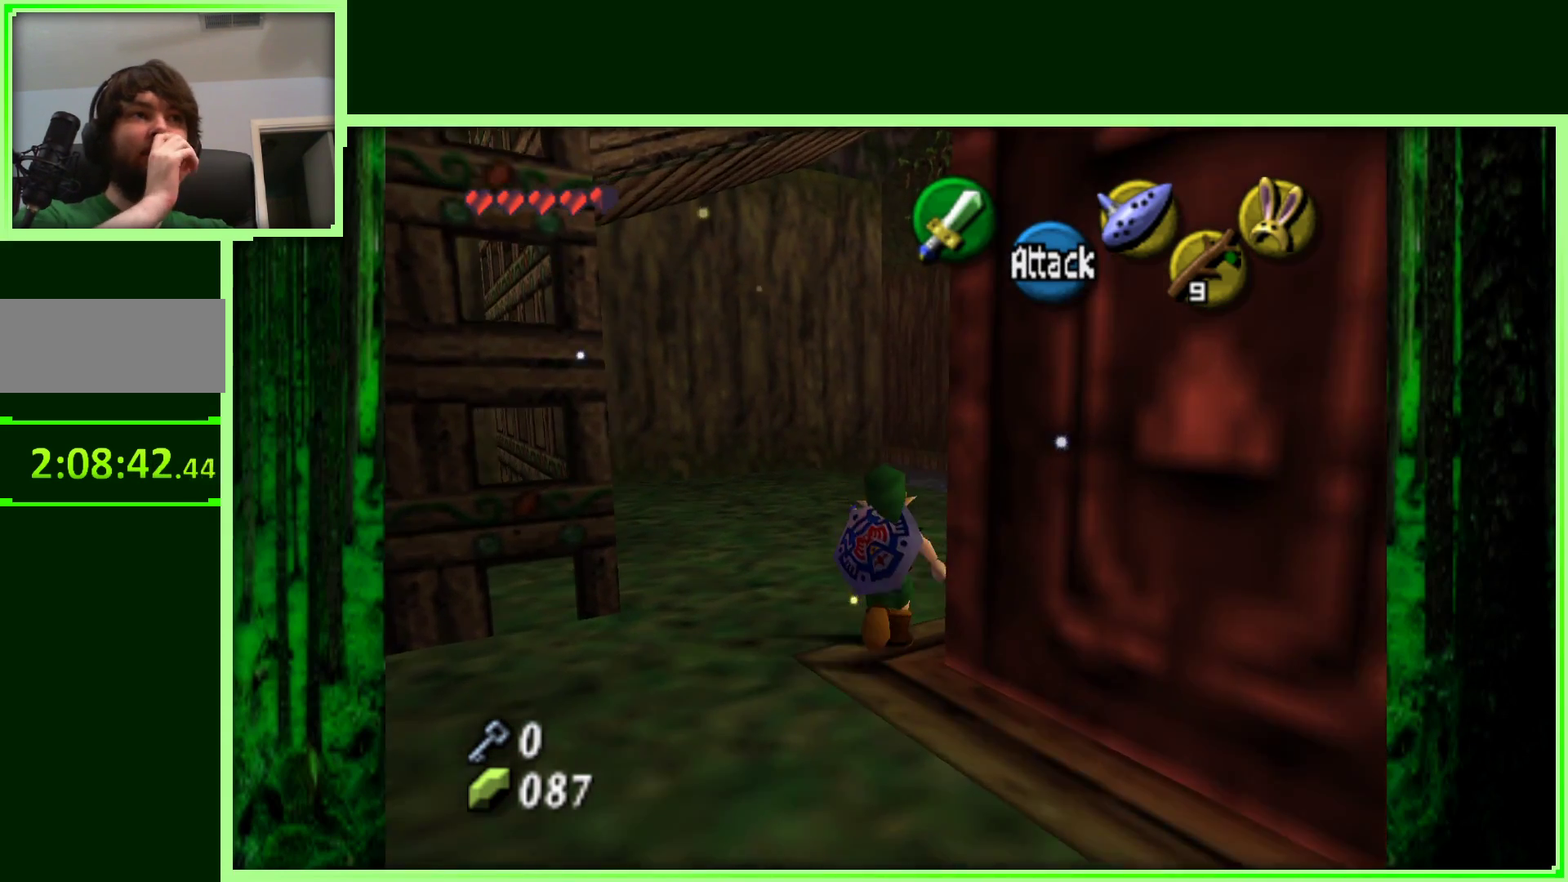
{"buttons": ["Z"], "left_stick": "center", "events": [[333, "left_stick", "center"], [400, "Z", "down"]]}
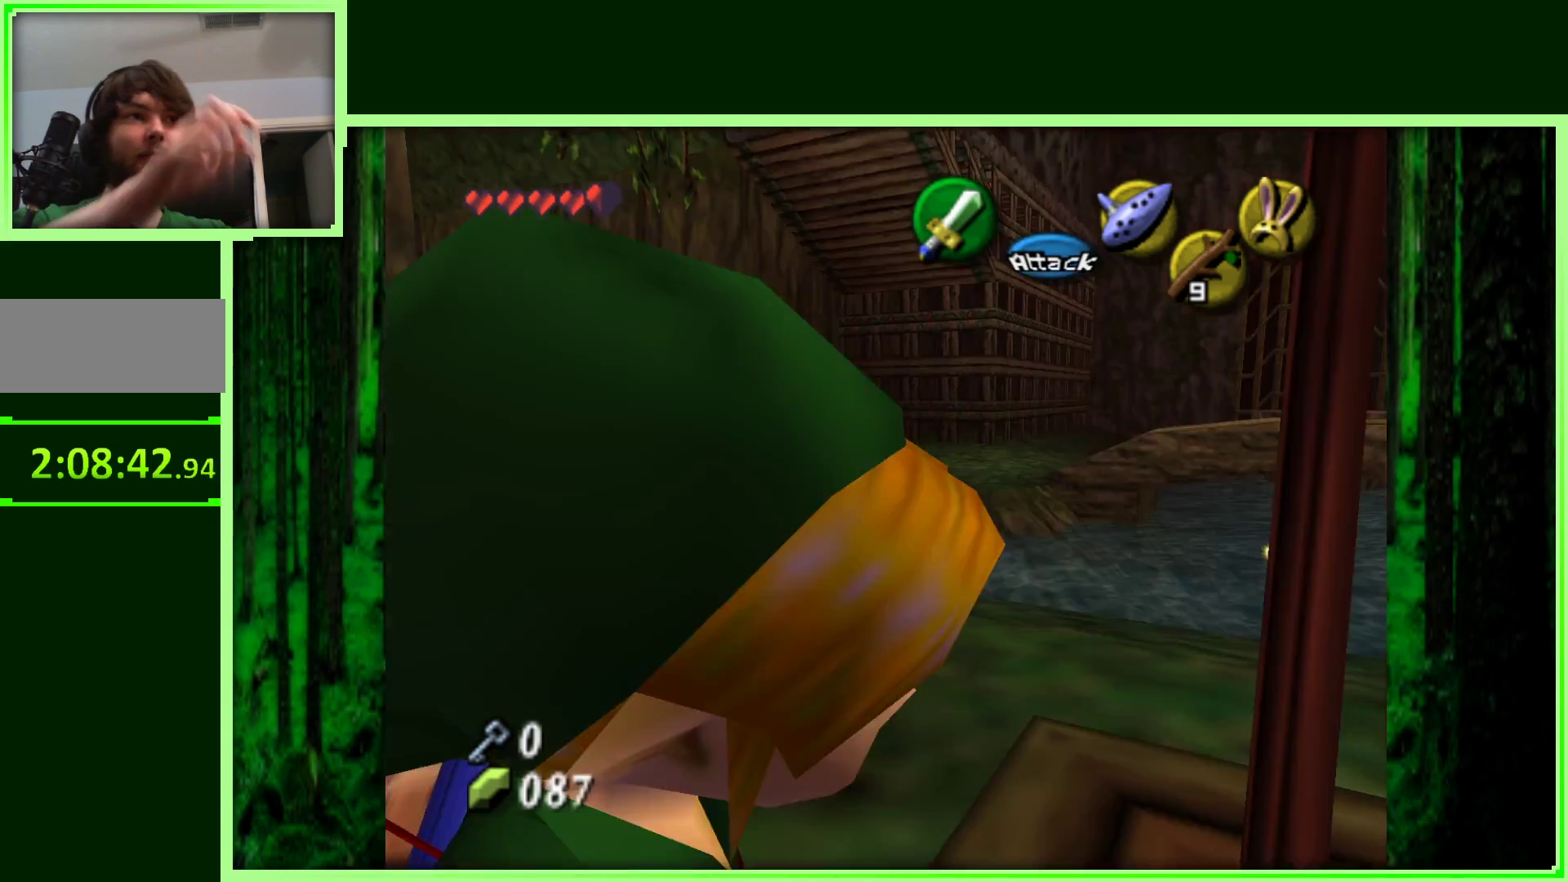
{"buttons": [], "left_stick": "center", "events": [[67, "Z", "up"]]}
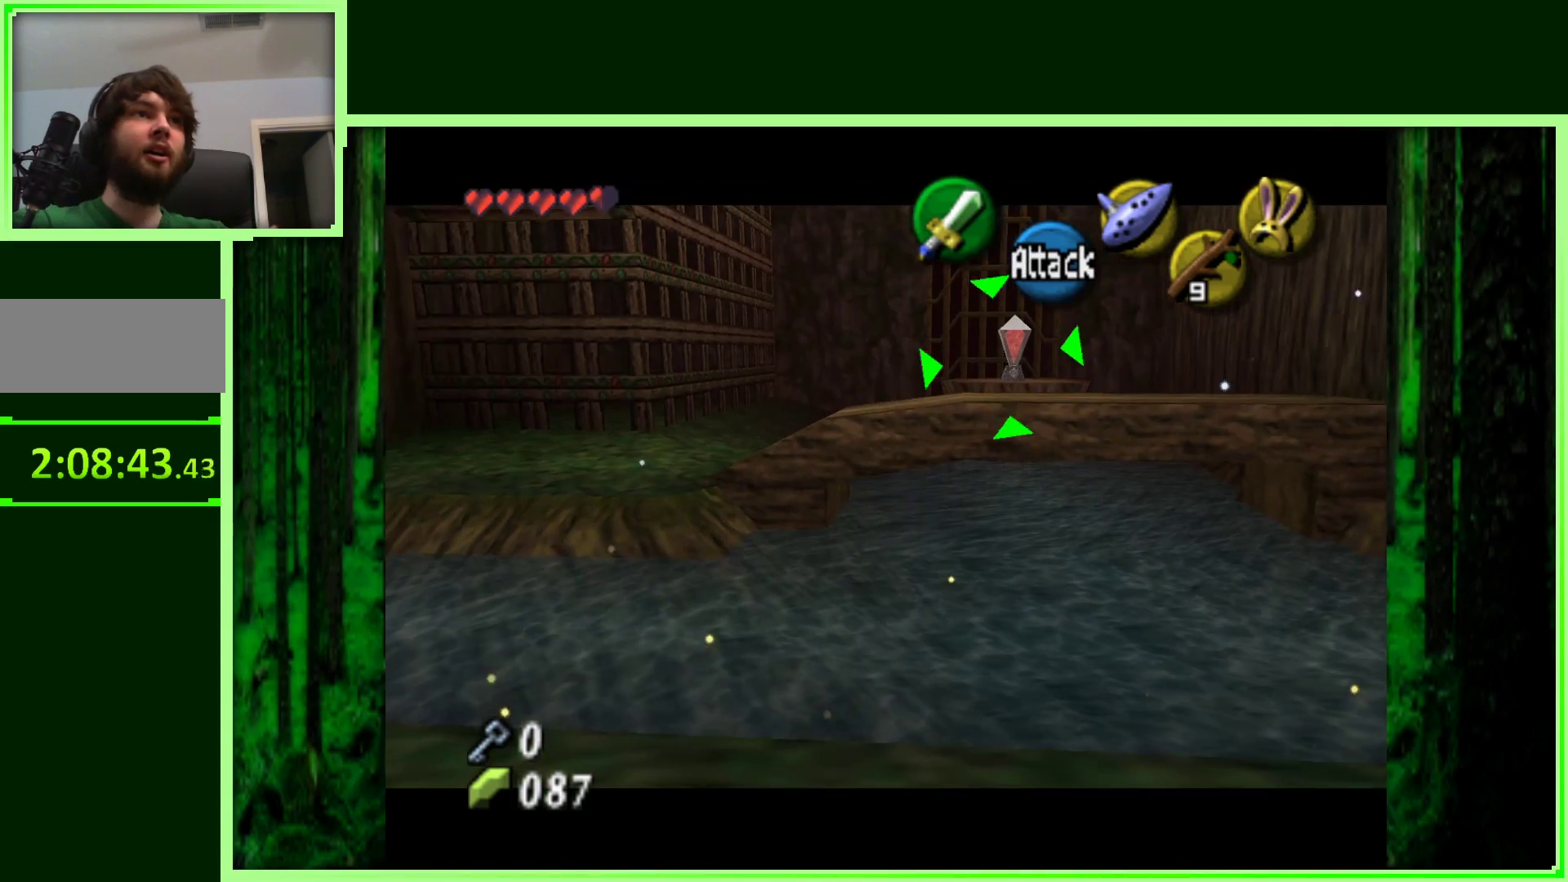
{"buttons": [], "left_stick": "up", "events": [[333, "left_stick", "up"]]}
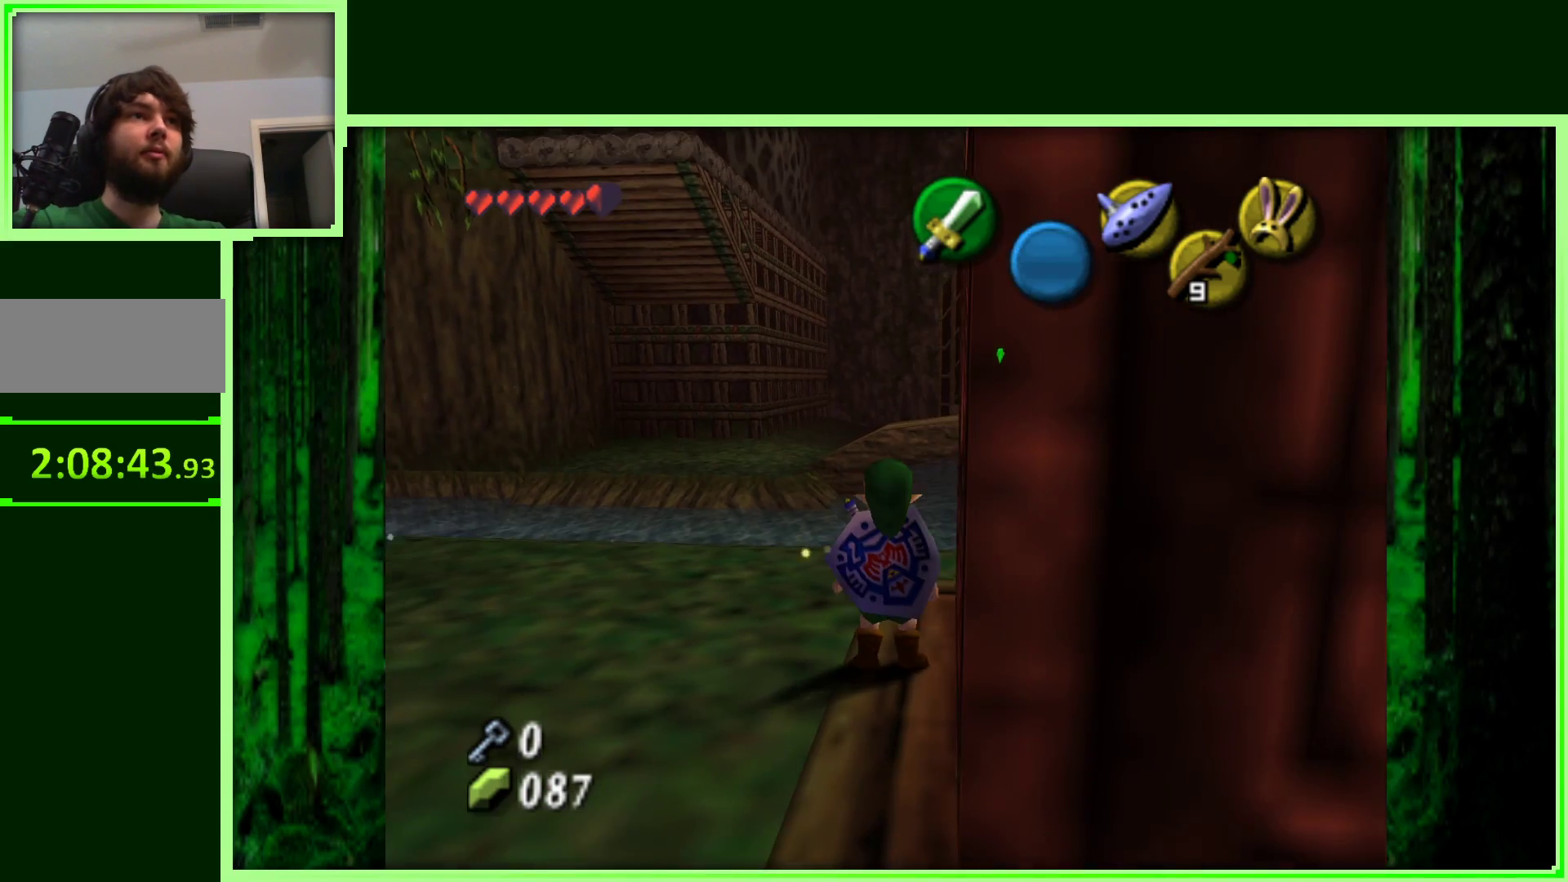
{"buttons": [], "left_stick": "center", "events": [[67, "left_stick", "center"]]}
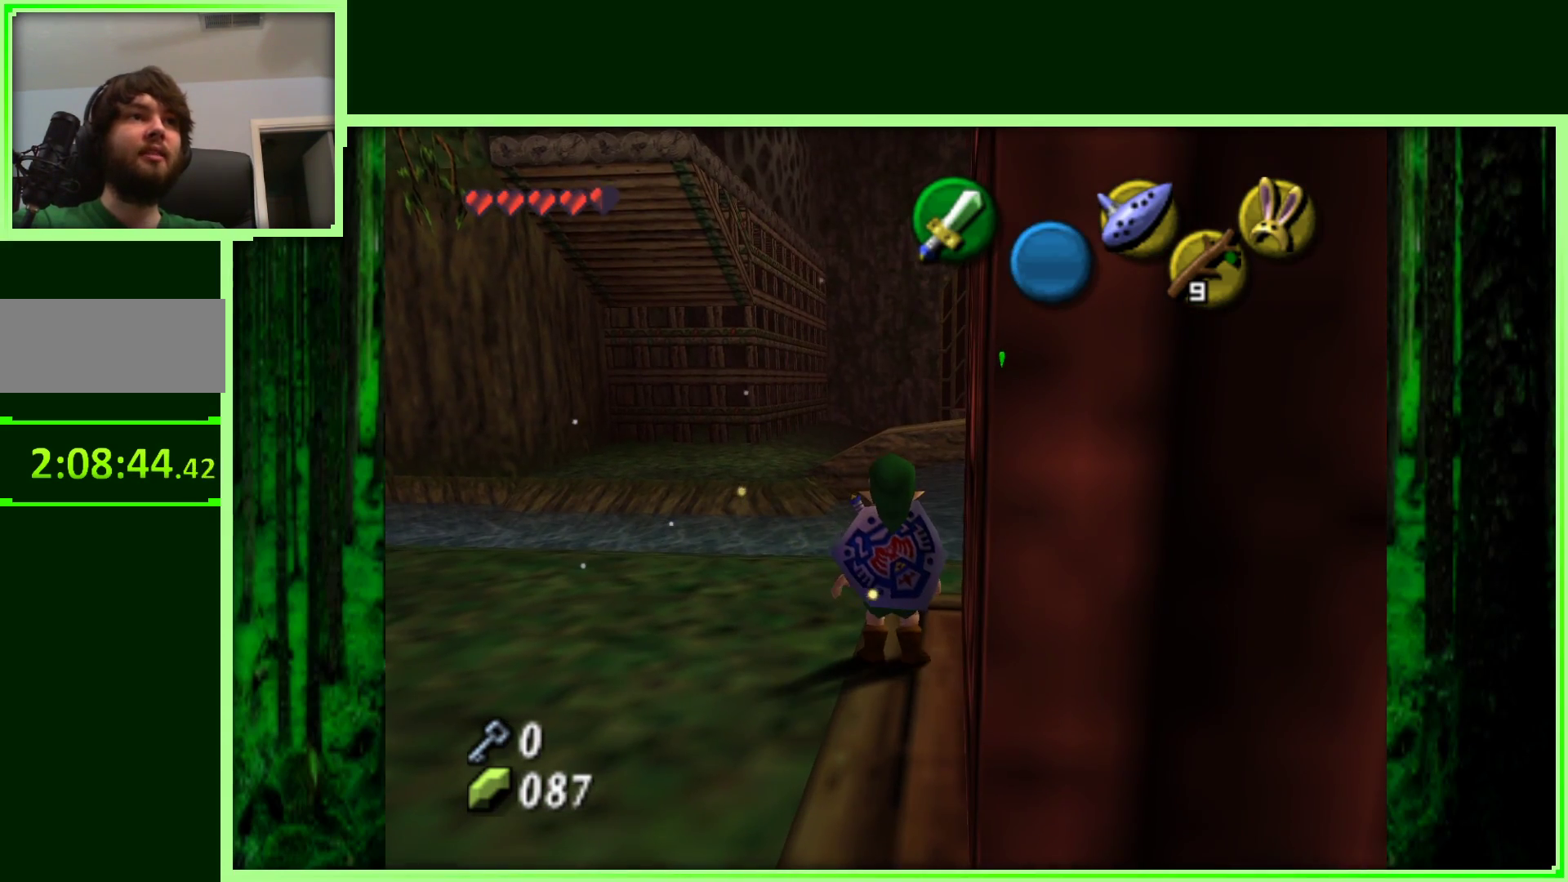
{"buttons": [], "left_stick": "center", "events": [[33, "left_stick", "left"], [250, "left_stick", "down-left"], [417, "left_stick", "center"]]}
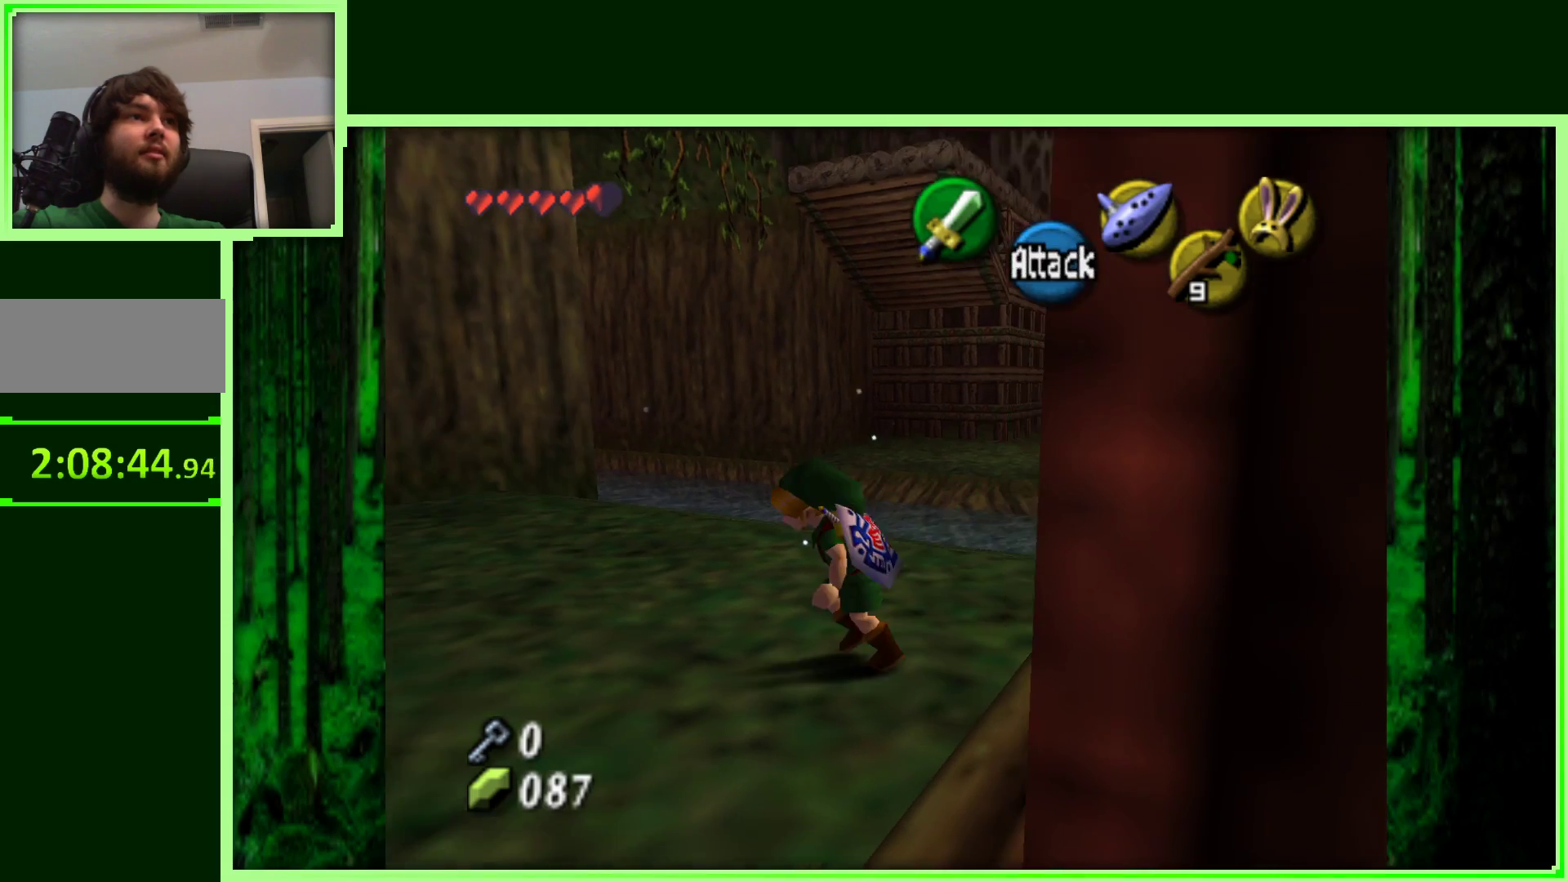
{"buttons": [], "left_stick": "up", "events": [[200, "left_stick", "up"]]}